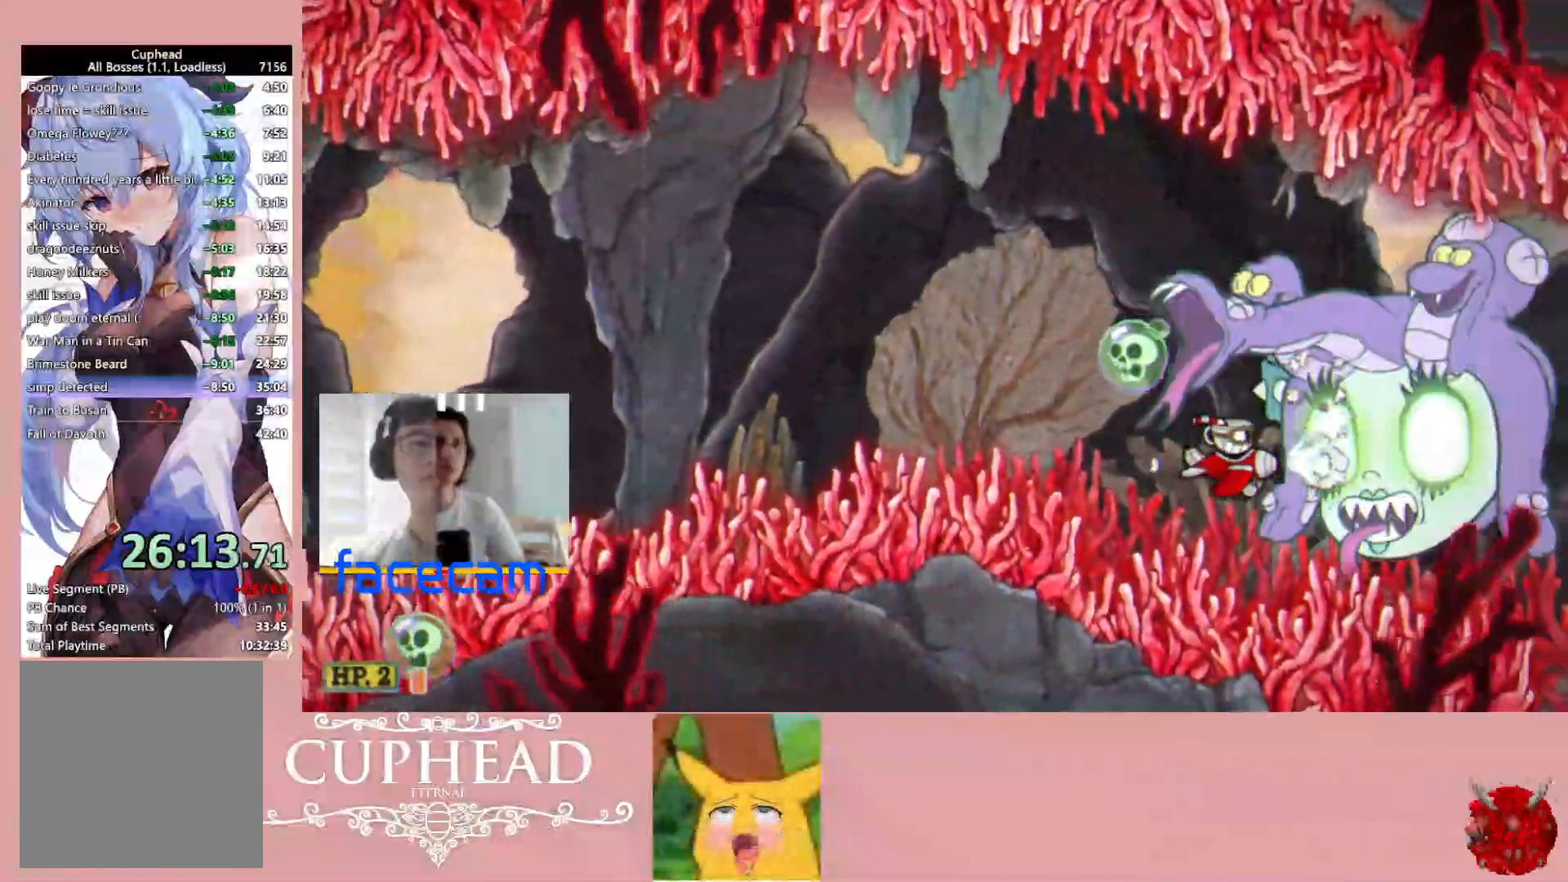
Gameplay with a controller (Xbox layout); each line is a JSON object with the inputs held at the frame after it. "events" lists button and stick changes between this image and that frame as [ms after this image, input, new state], when the widget could be followed in between.
{"buttons": ["X", "R1"], "left_stick": "center", "right_stick": "center", "events": [[67, "X", "down"], [67, "left_stick", "down"], [133, "left_stick", "center"], [167, "X", "up"], [250, "X", "down"], [350, "X", "up"], [433, "X", "down"]]}
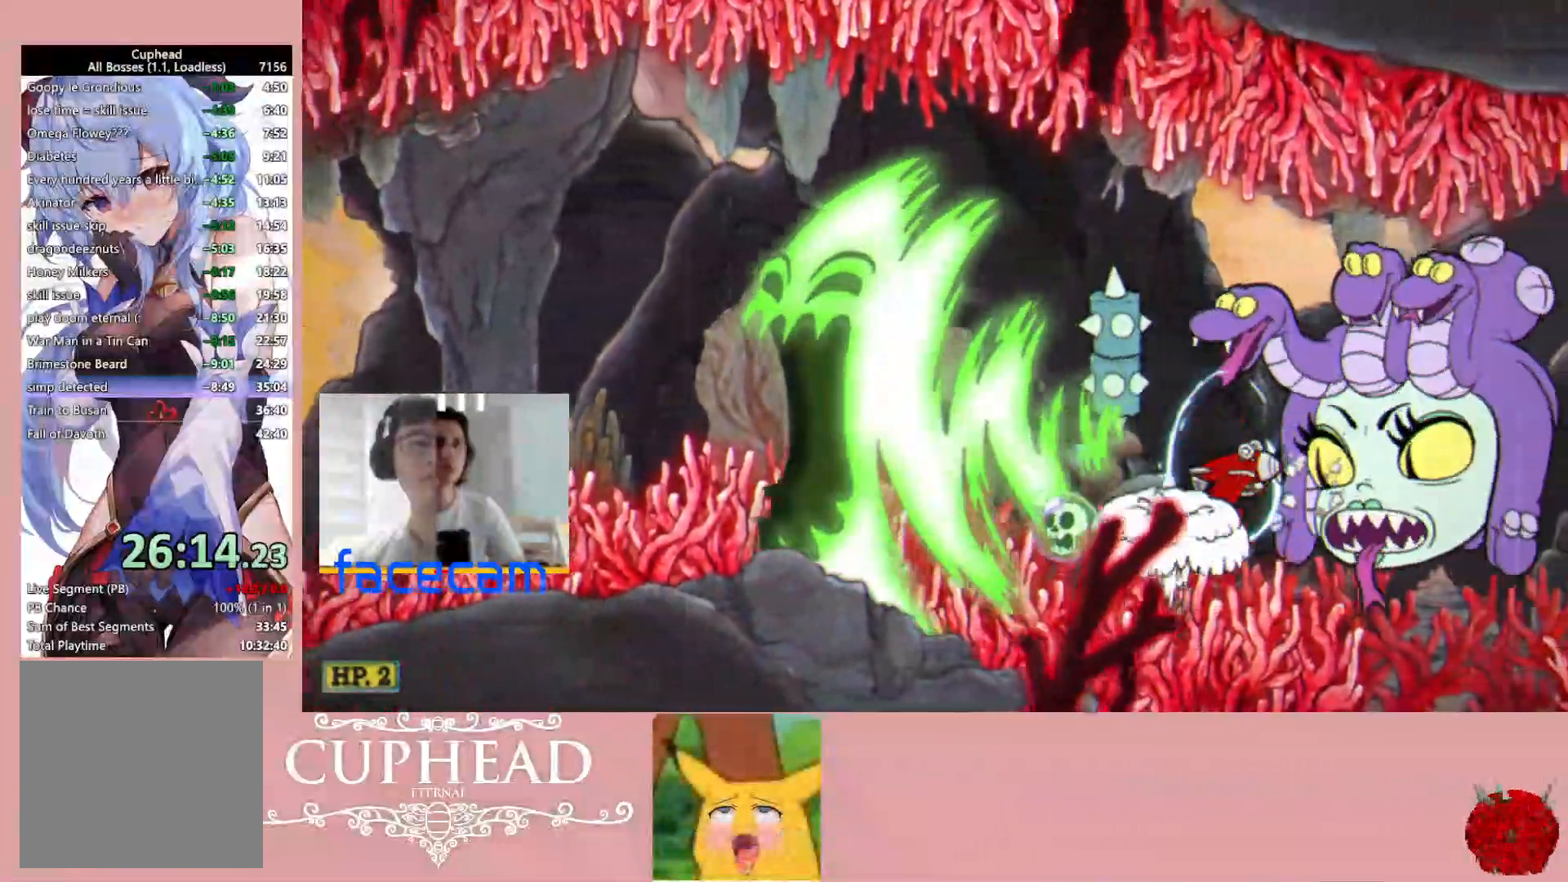
{"buttons": ["X", "R1"], "left_stick": "down", "right_stick": "center", "events": [[33, "X", "up"], [117, "X", "down"], [200, "X", "up"], [283, "X", "down"], [383, "X", "up"], [467, "X", "down"], [467, "left_stick", "down"]]}
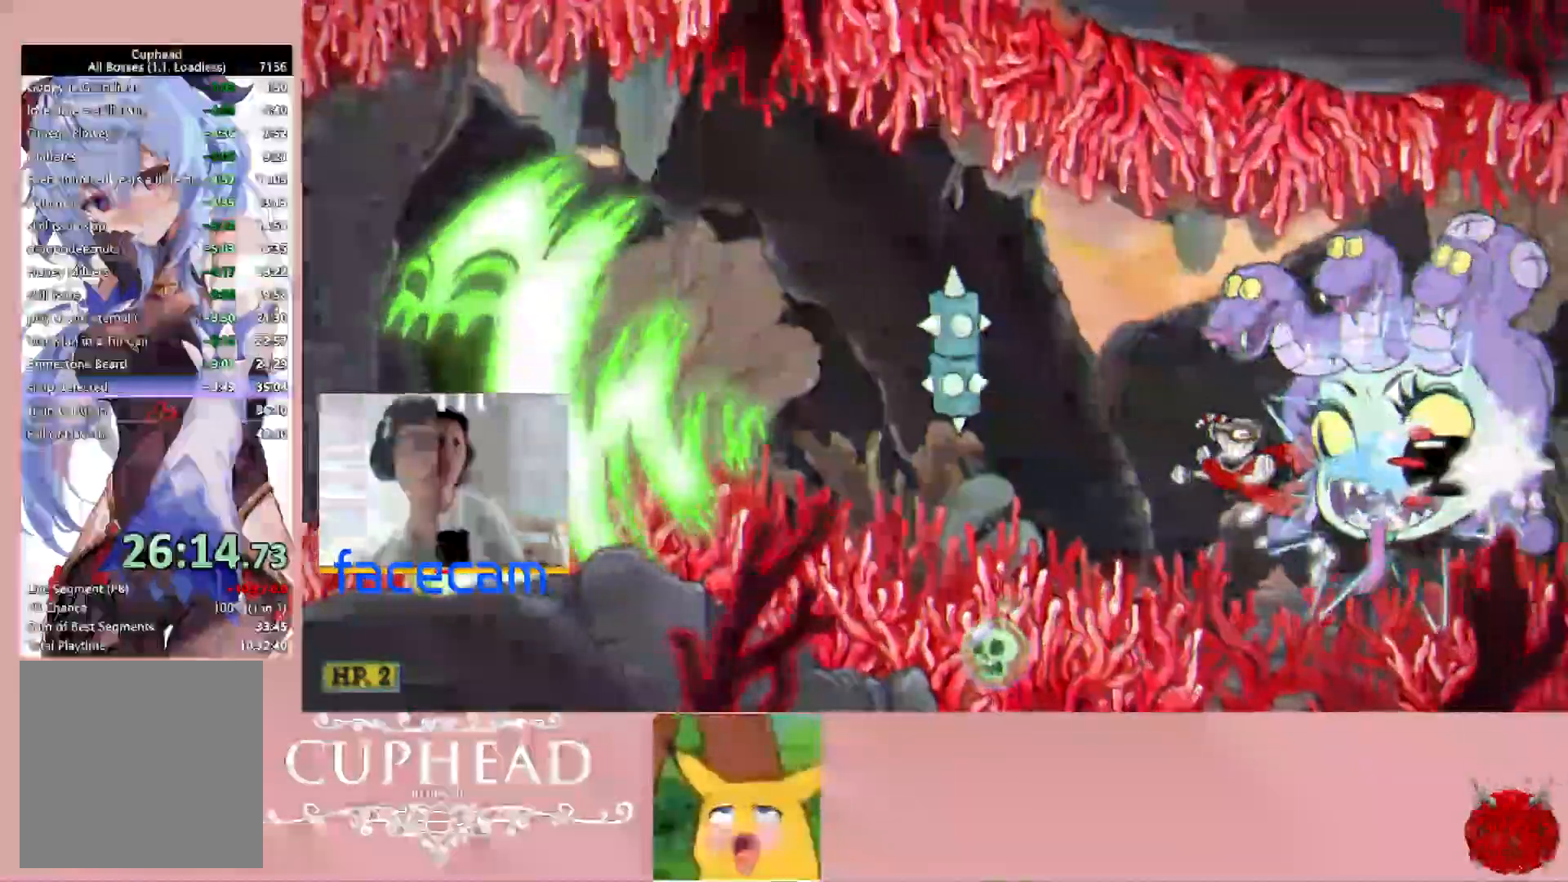
{"buttons": ["X", "R1"], "left_stick": "center", "right_stick": "center", "events": [[67, "X", "up"], [150, "X", "down"], [233, "X", "up"], [300, "X", "down"], [317, "left_stick", "center"], [417, "X", "up"], [500, "X", "down"]]}
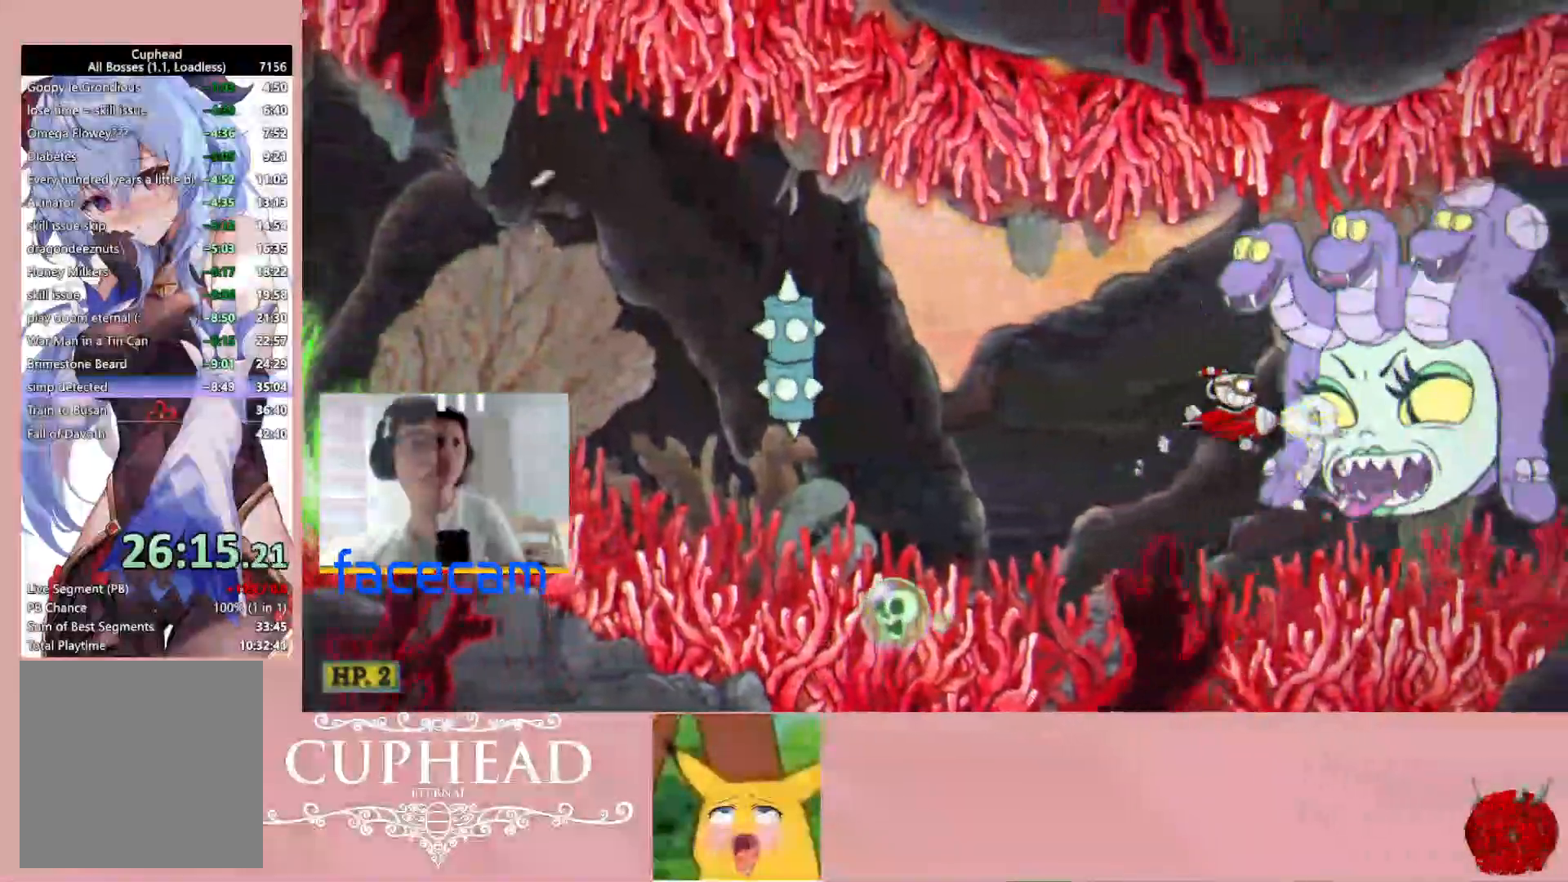
{"buttons": ["R1"], "left_stick": "center", "right_stick": "center", "events": [[83, "X", "up"], [167, "X", "down"], [267, "X", "up"], [350, "X", "down"], [450, "X", "up"]]}
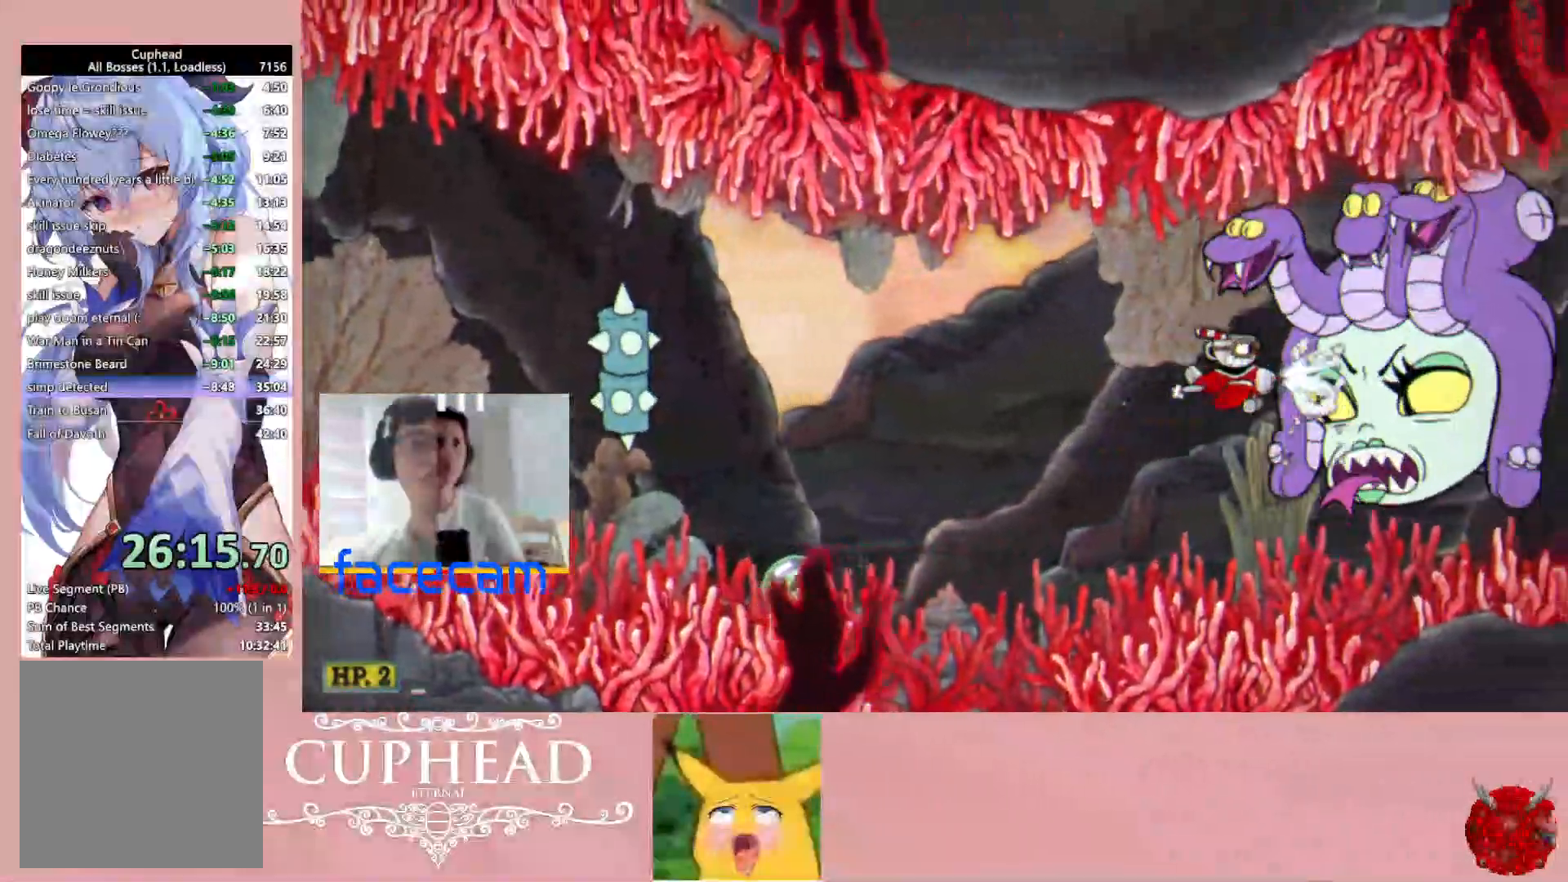
{"buttons": ["X", "R1"], "left_stick": "center", "right_stick": "center", "events": [[33, "X", "down"], [133, "X", "up"], [217, "X", "down"], [317, "X", "up"], [317, "left_stick", "up"], [400, "left_stick", "center"], [417, "X", "down"]]}
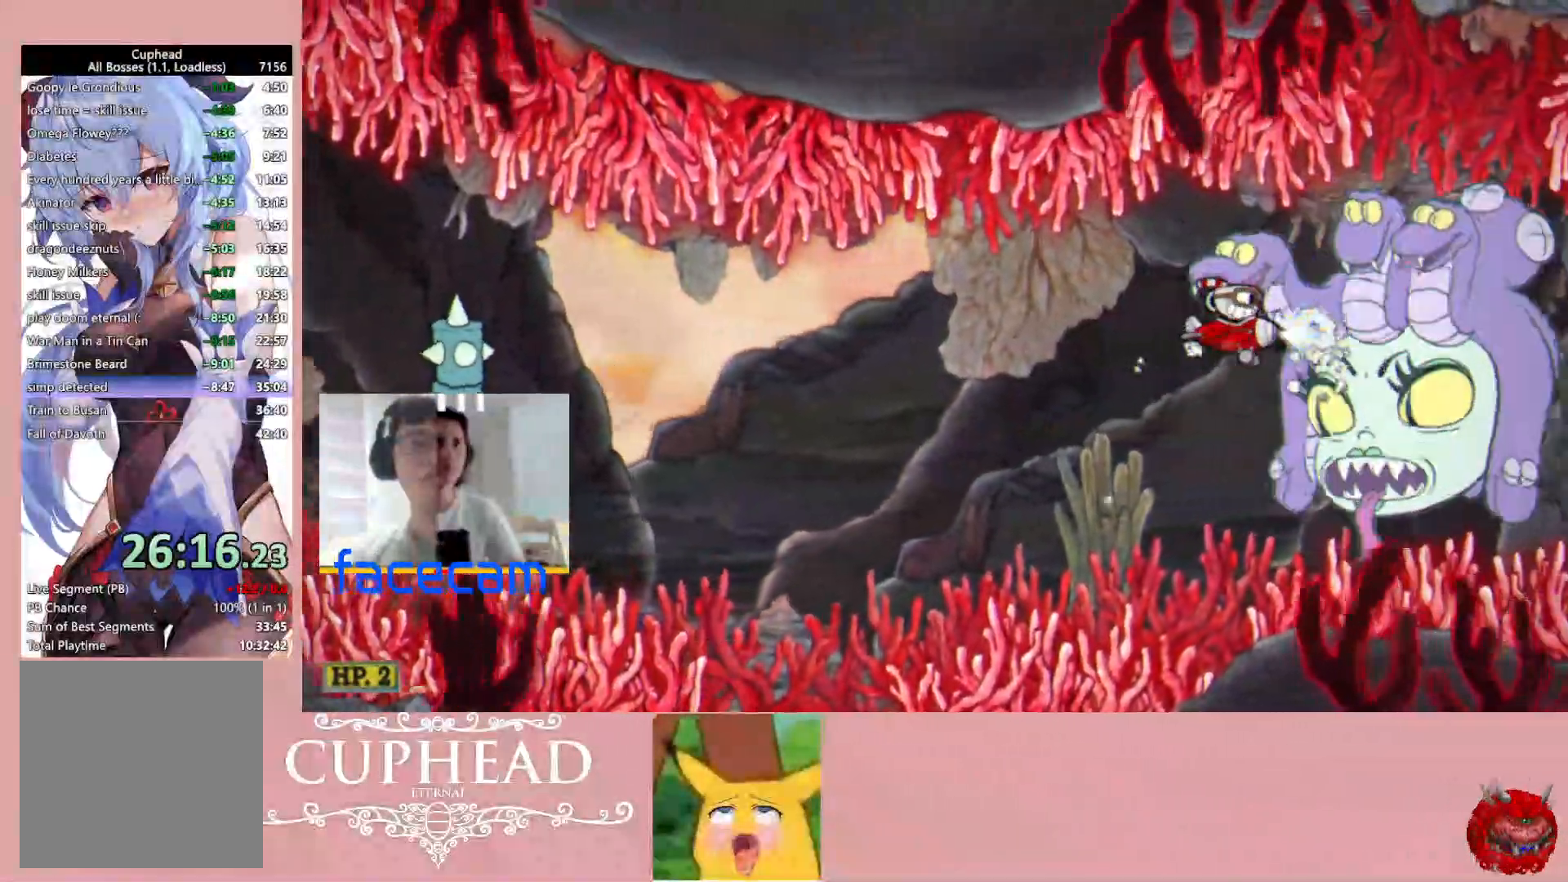
{"buttons": ["X", "R1"], "left_stick": "down", "right_stick": "center", "events": [[17, "X", "up"], [100, "X", "down"], [133, "left_stick", "down"], [183, "X", "up"], [233, "left_stick", "center"], [283, "X", "down"], [367, "X", "up"], [450, "X", "down"], [450, "left_stick", "down"]]}
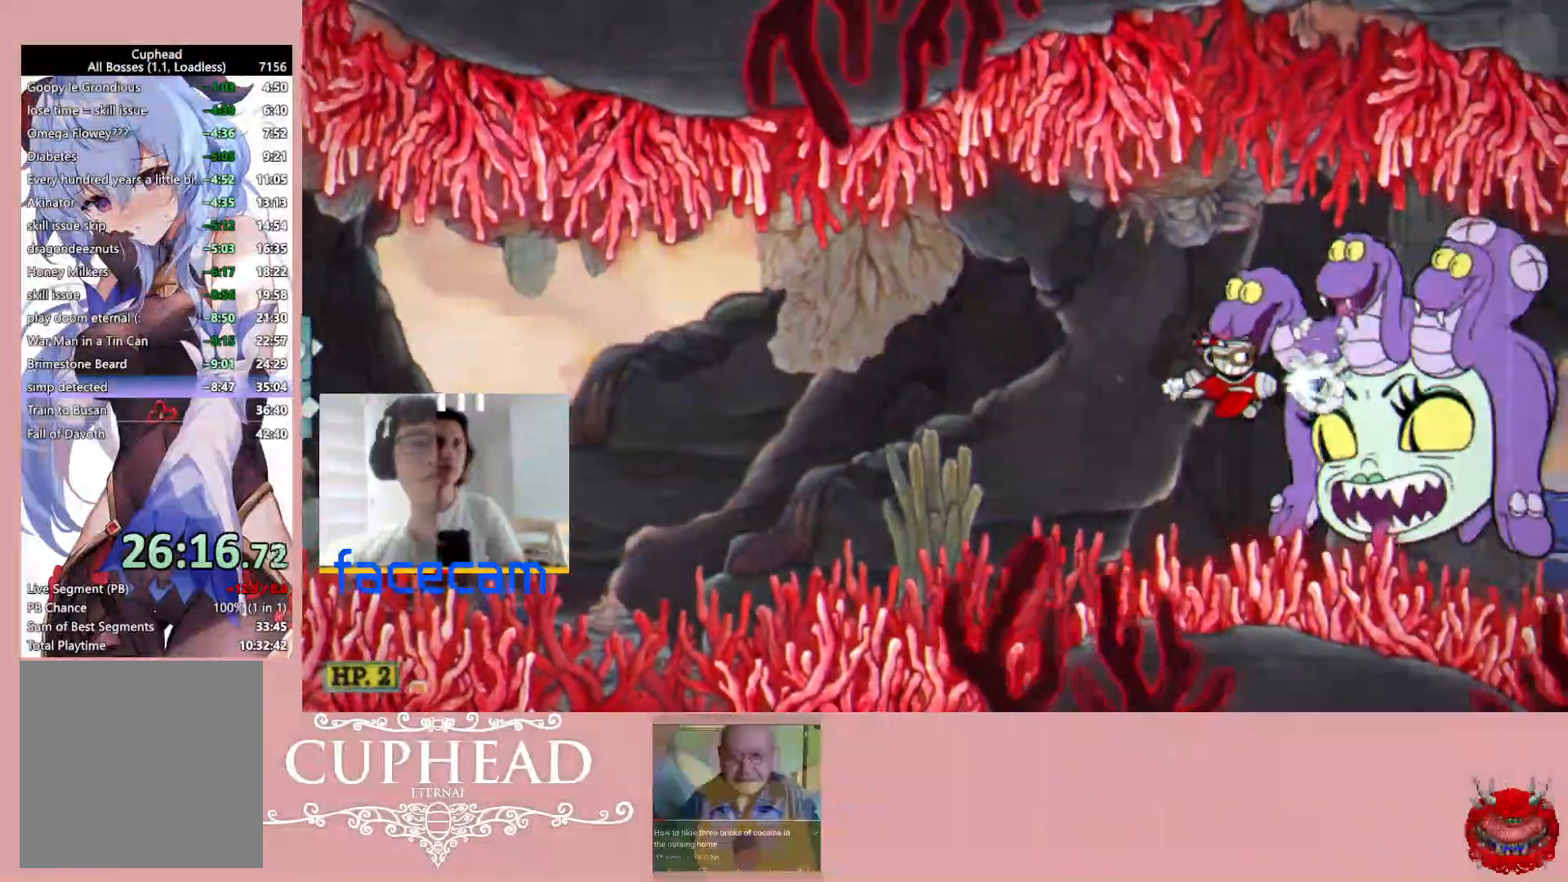
{"buttons": ["R1"], "left_stick": "center", "right_stick": "center", "events": [[50, "X", "up"], [133, "left_stick", "center"], [150, "X", "down"], [233, "X", "up"], [300, "left_stick", "down"], [317, "X", "down"], [417, "X", "up"], [450, "left_stick", "center"]]}
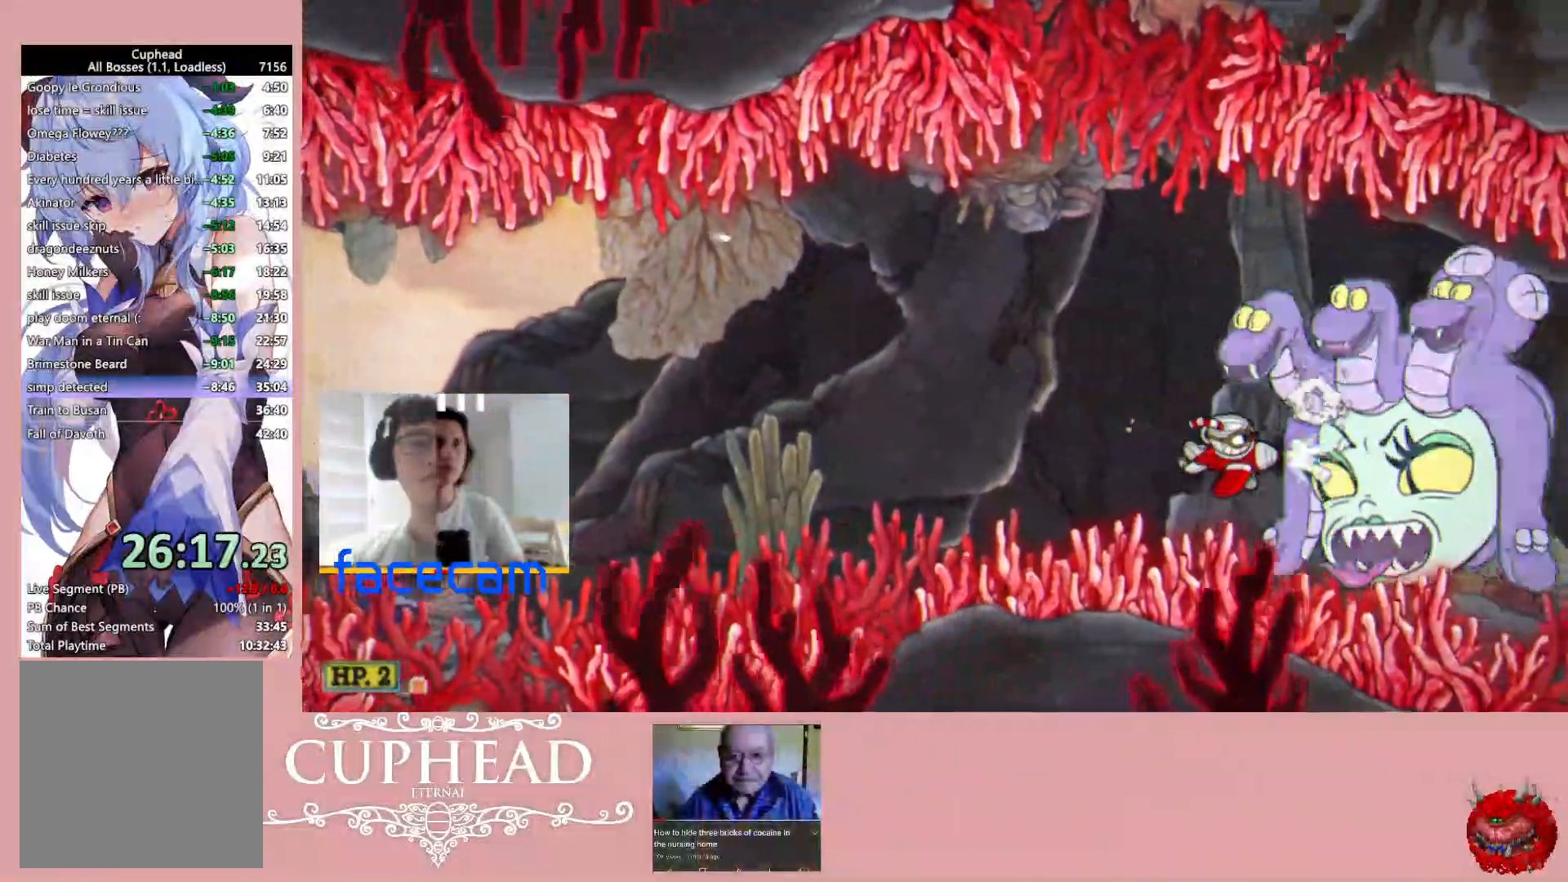
{"buttons": ["R1"], "left_stick": "down", "right_stick": "center", "events": [[17, "X", "down"], [100, "X", "up"], [150, "left_stick", "down"], [200, "X", "down"], [250, "left_stick", "center"], [283, "X", "up"], [383, "X", "down"], [450, "left_stick", "down"], [483, "X", "up"]]}
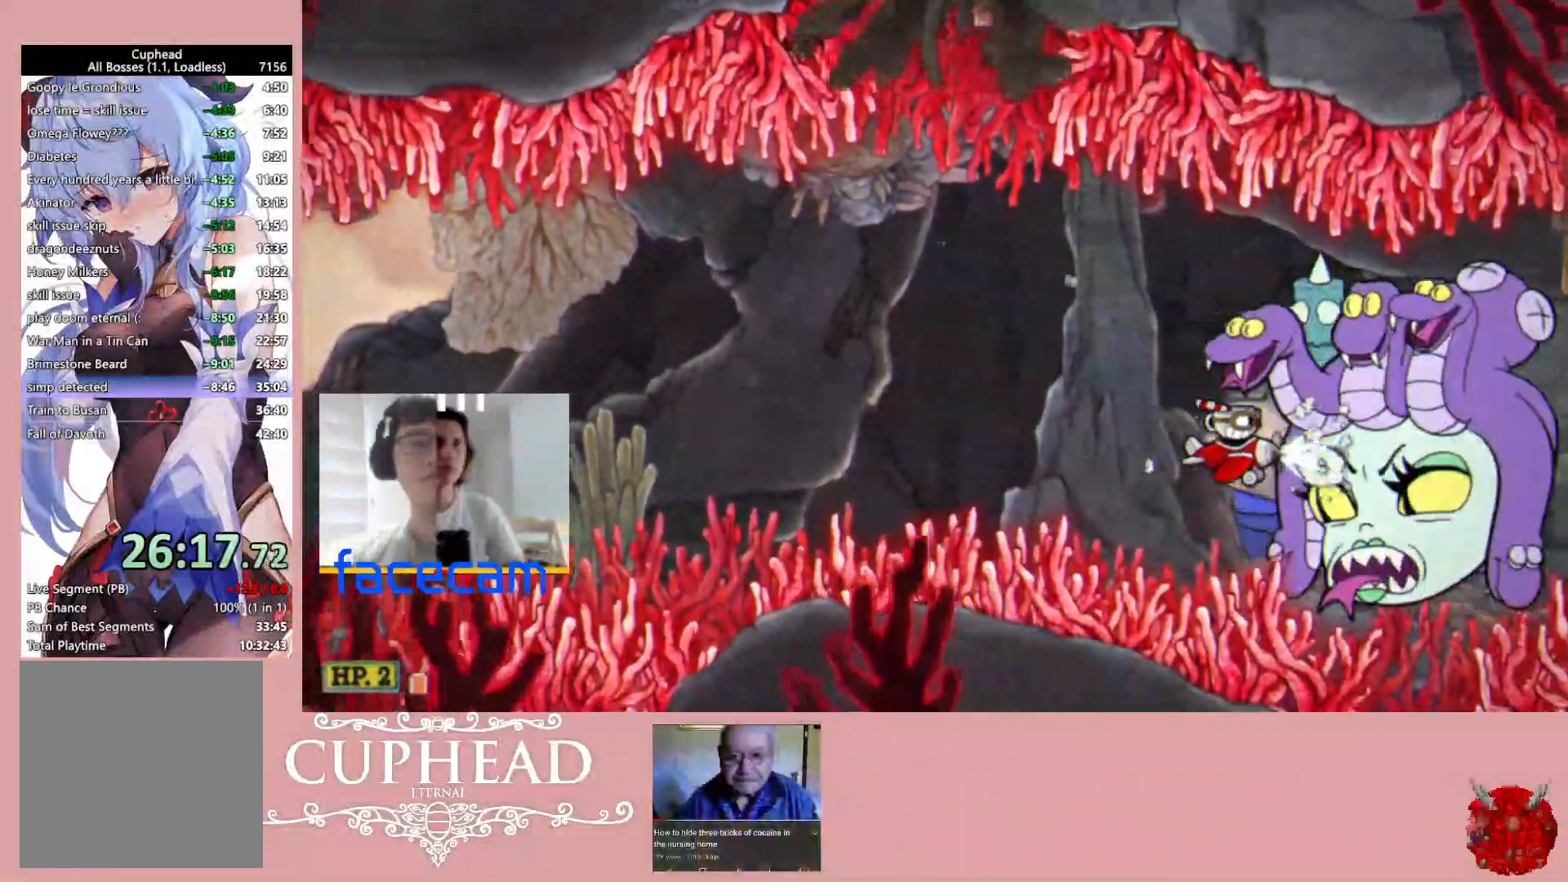
{"buttons": ["X", "R1"], "left_stick": "center", "right_stick": "center", "events": [[83, "X", "down"], [83, "left_stick", "center"], [167, "X", "up"], [250, "X", "down"], [350, "X", "up"], [383, "left_stick", "down"], [433, "left_stick", "center"], [450, "X", "down"]]}
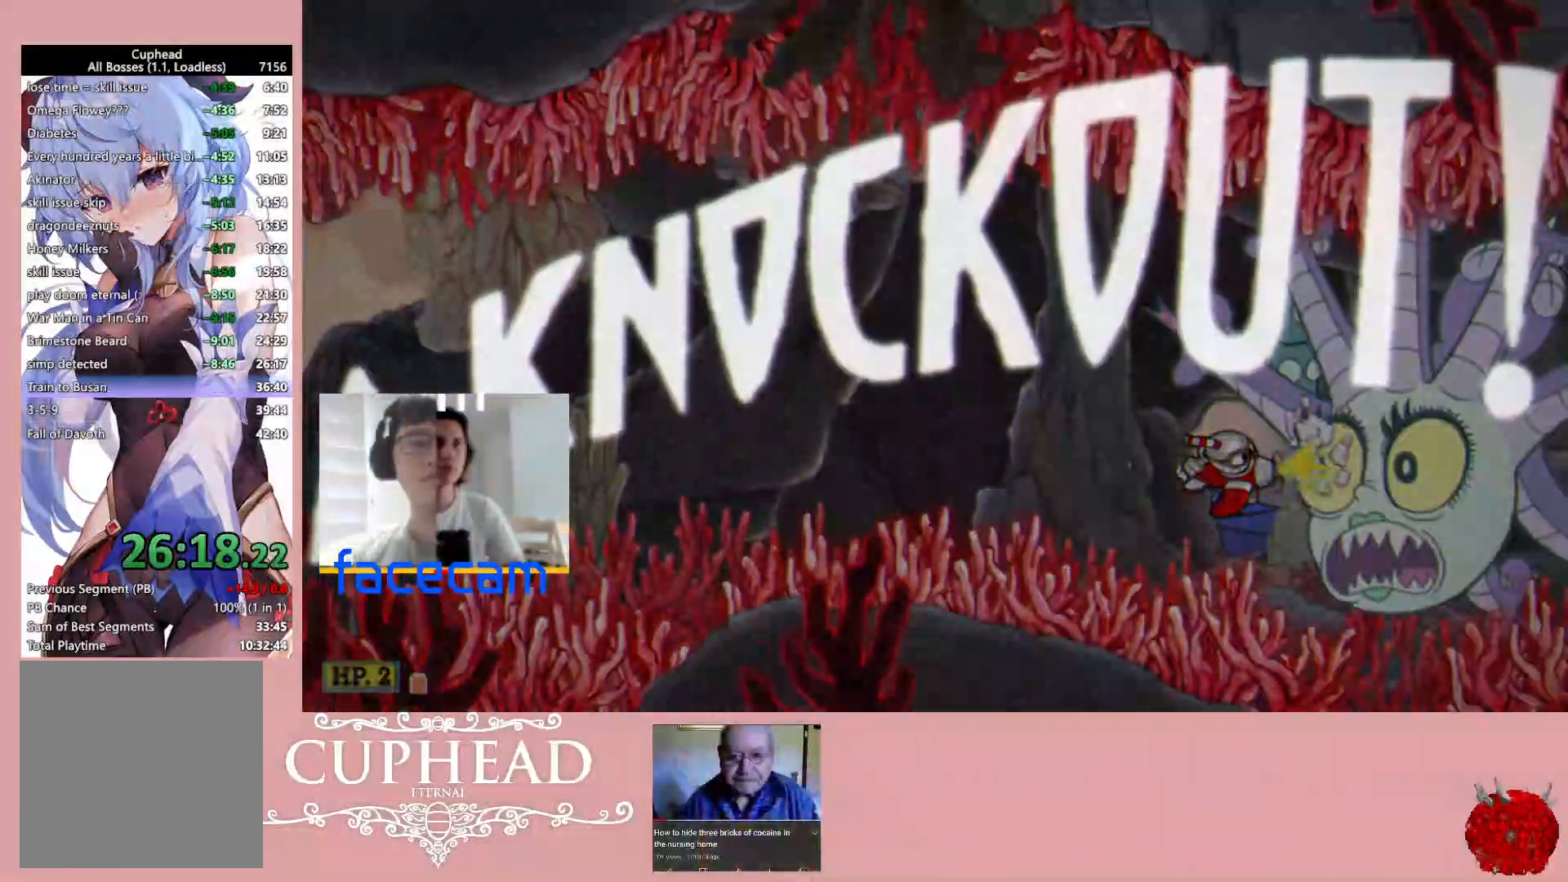
{"buttons": ["X", "R1"], "left_stick": "down", "right_stick": "center", "events": [[33, "X", "up"], [117, "X", "down"], [200, "X", "up"], [283, "X", "down"], [383, "X", "up"], [450, "left_stick", "down"], [467, "X", "down"]]}
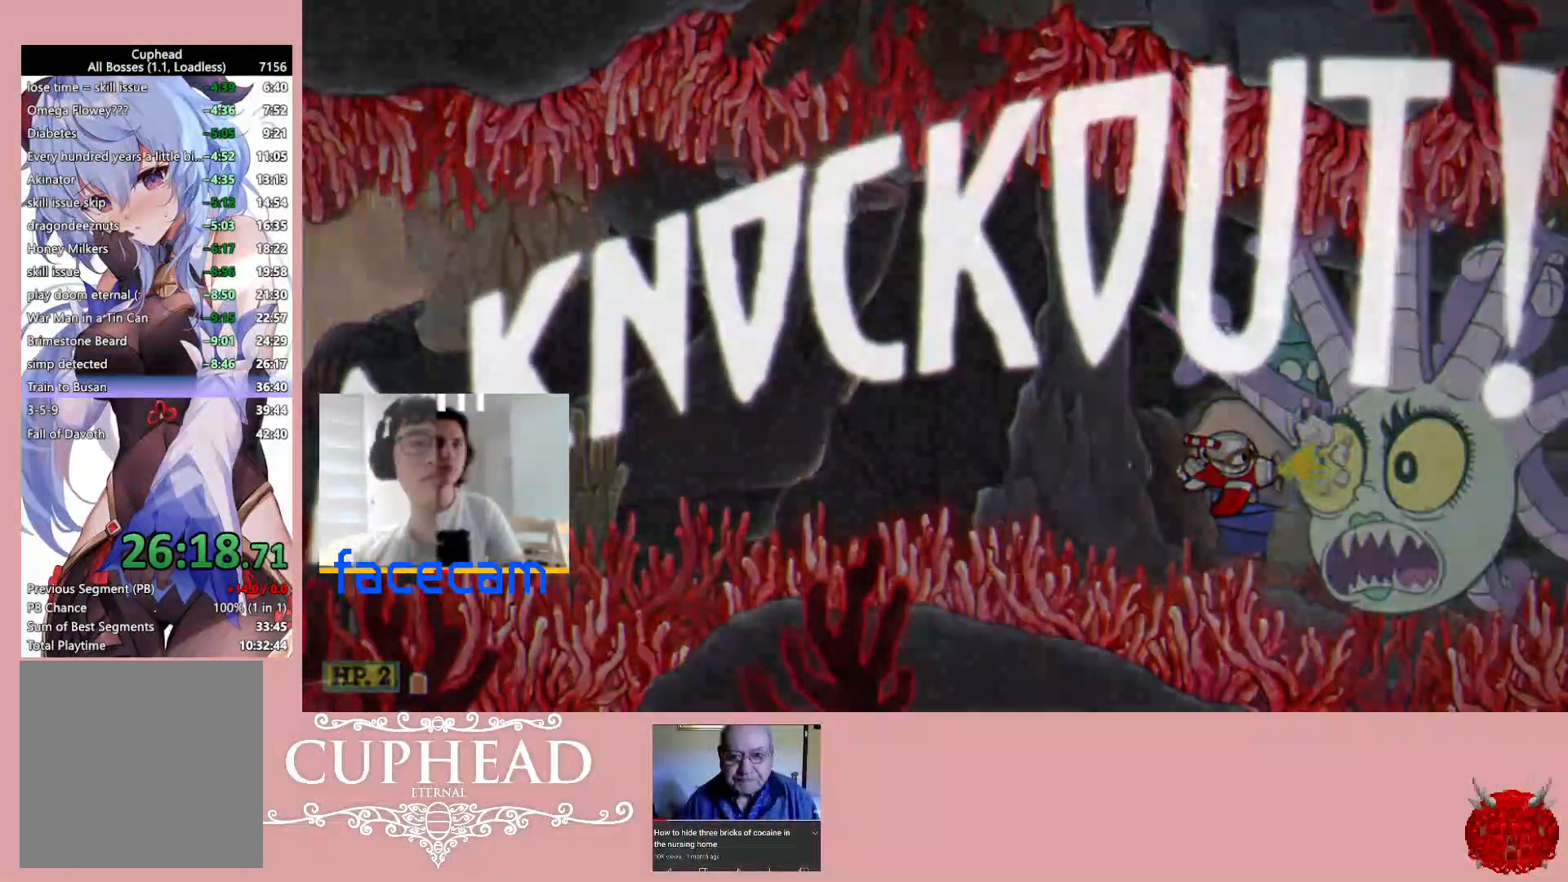
{"buttons": ["X", "R1"], "left_stick": "down", "right_stick": "center", "events": [[67, "X", "up"], [83, "left_stick", "center"], [150, "X", "down"], [250, "X", "up"], [283, "left_stick", "down"], [317, "X", "down"], [417, "X", "up"], [500, "X", "down"]]}
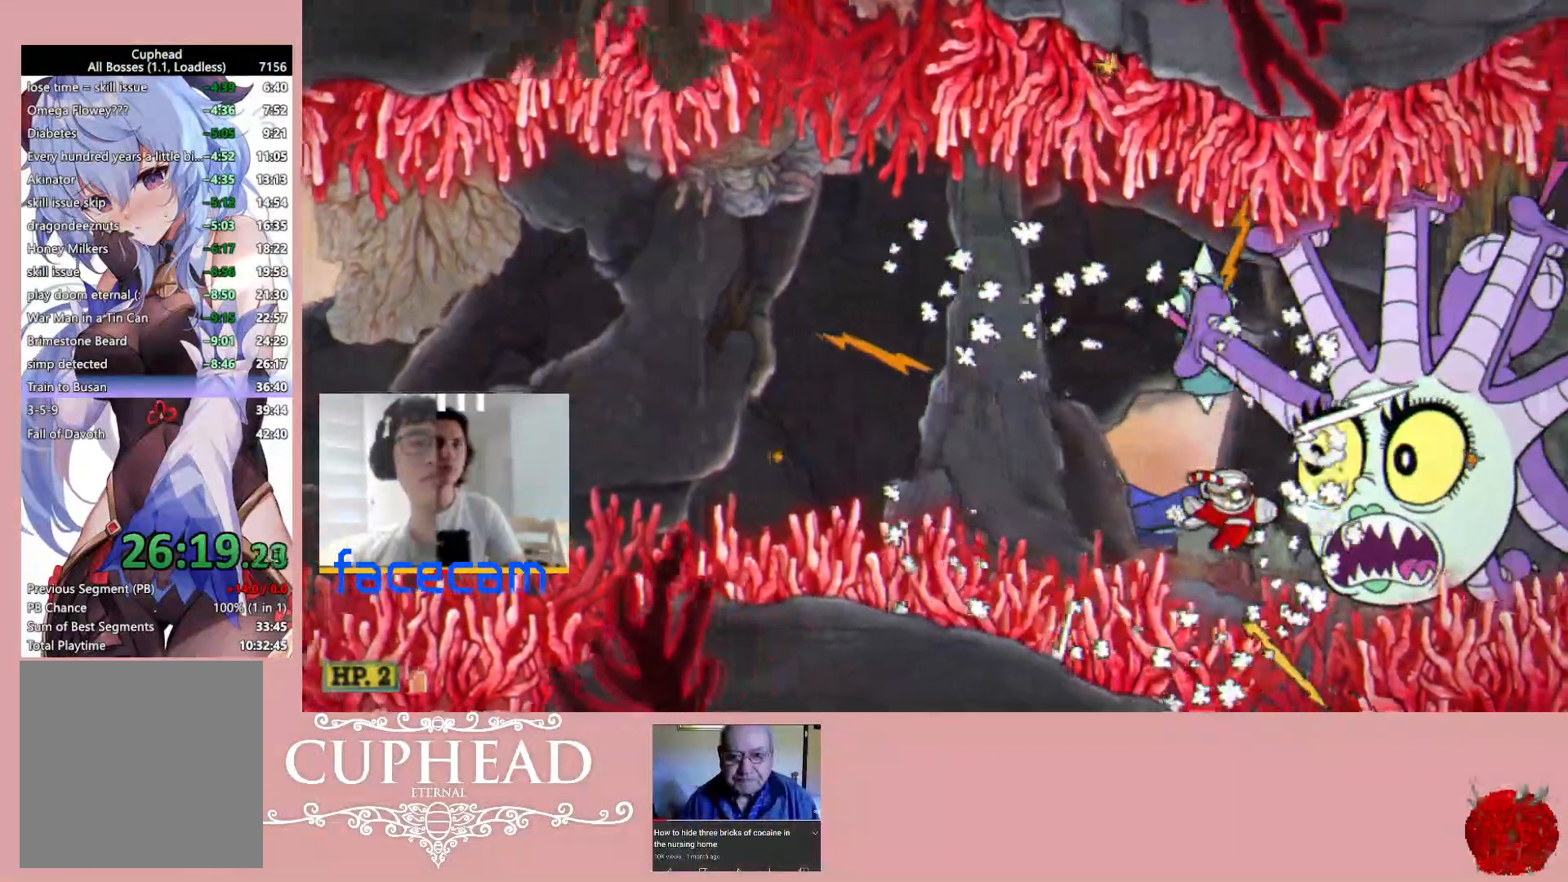
{"buttons": ["R1"], "left_stick": "down", "right_stick": "center", "events": [[100, "X", "up"], [167, "X", "down"], [283, "X", "up"], [383, "X", "down"], [450, "X", "up"]]}
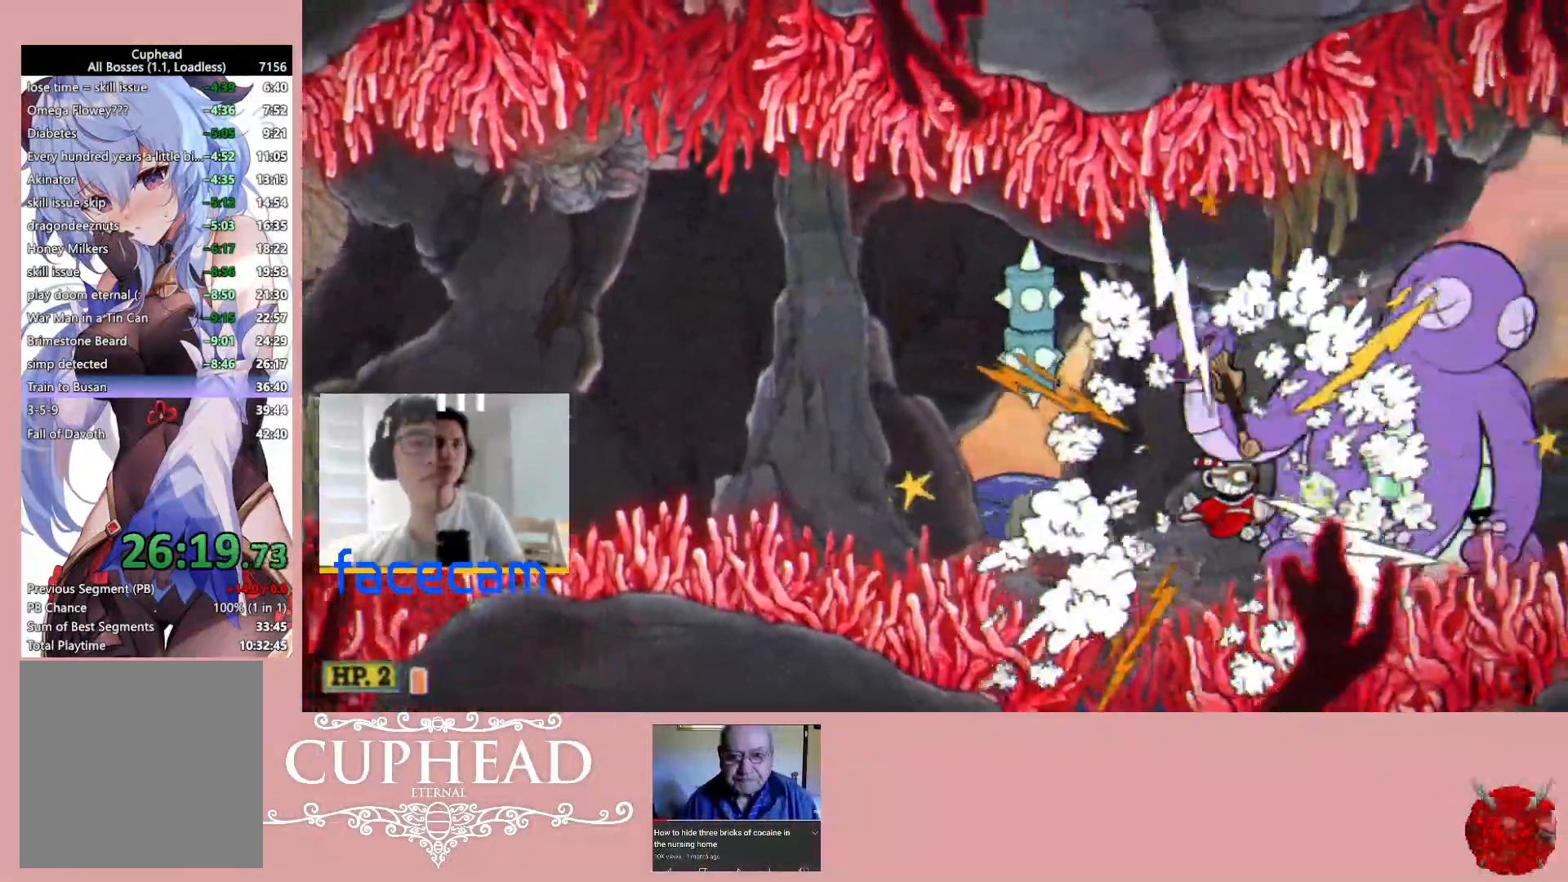
{"buttons": ["R1"], "left_stick": "left", "right_stick": "center", "events": [[33, "X", "down"], [150, "X", "up"], [233, "X", "down"], [333, "X", "up"], [417, "X", "down"], [450, "left_stick", "left"], [500, "X", "up"]]}
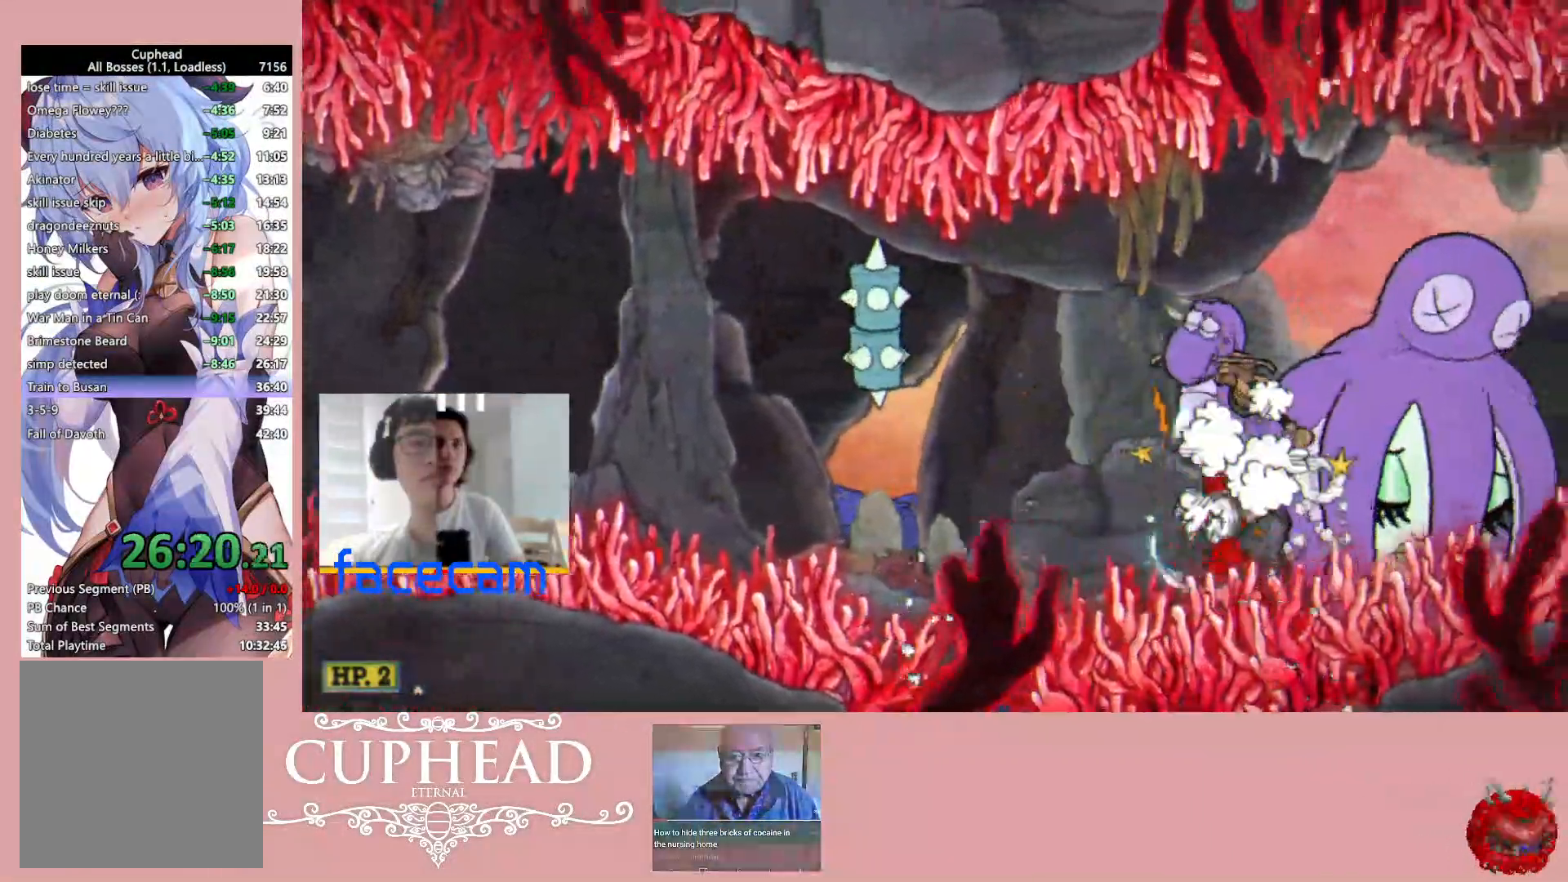
{"buttons": ["X", "R1"], "left_stick": "left", "right_stick": "center", "events": [[100, "X", "down"], [150, "left_stick", "center"], [183, "X", "up"], [233, "left_stick", "up-left"], [300, "X", "down"], [367, "X", "up"], [450, "X", "down"], [467, "left_stick", "left"]]}
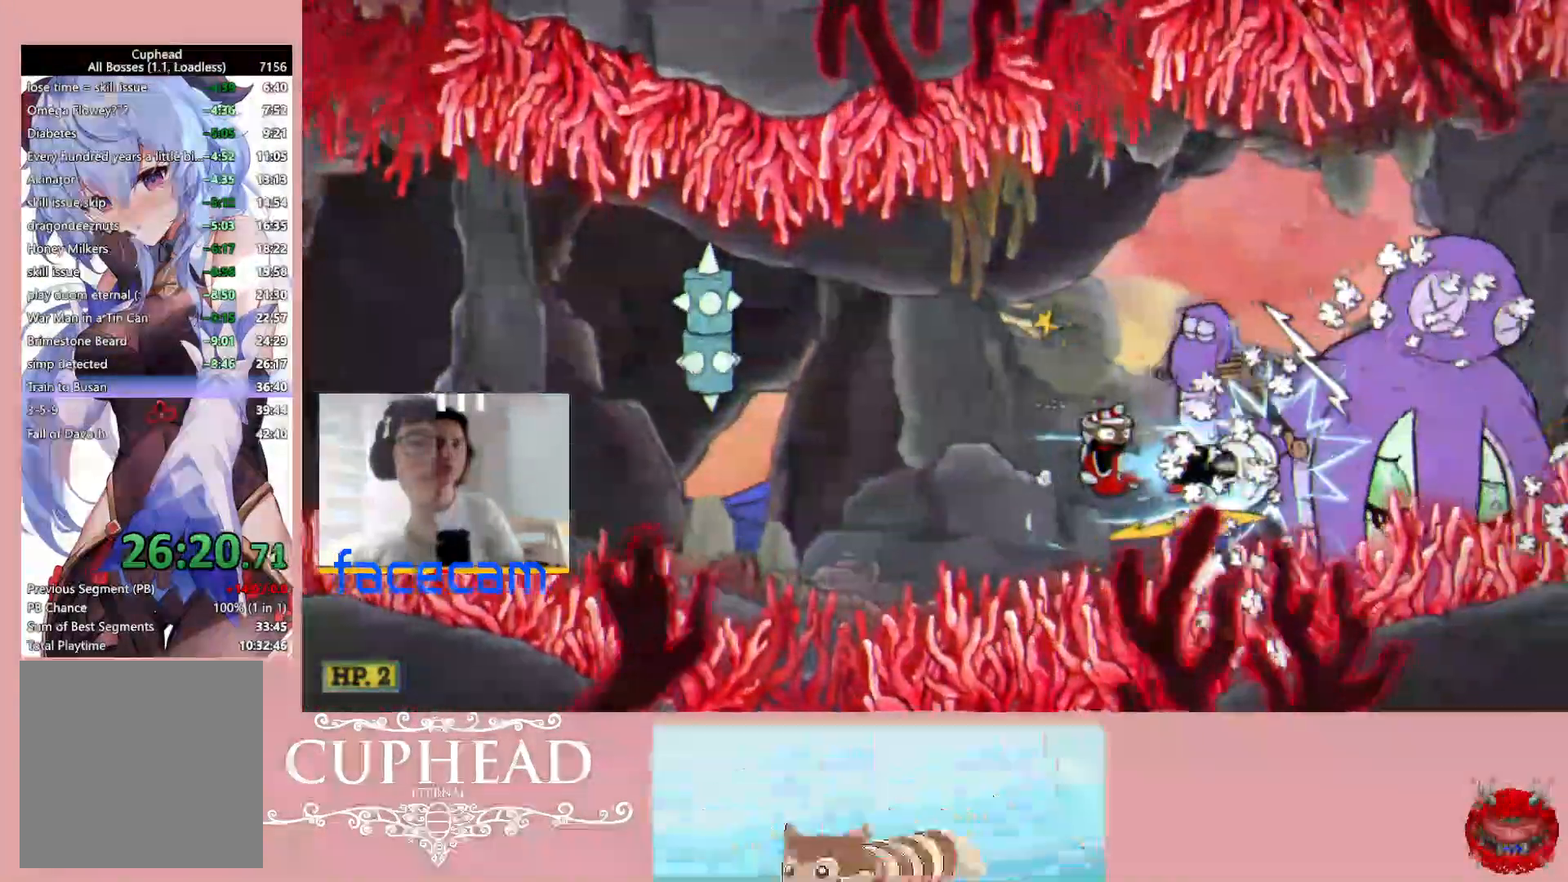
{"buttons": ["R1"], "left_stick": "left", "right_stick": "center", "events": [[50, "X", "up"], [150, "X", "down"], [233, "X", "up"], [333, "X", "down"], [417, "X", "up"]]}
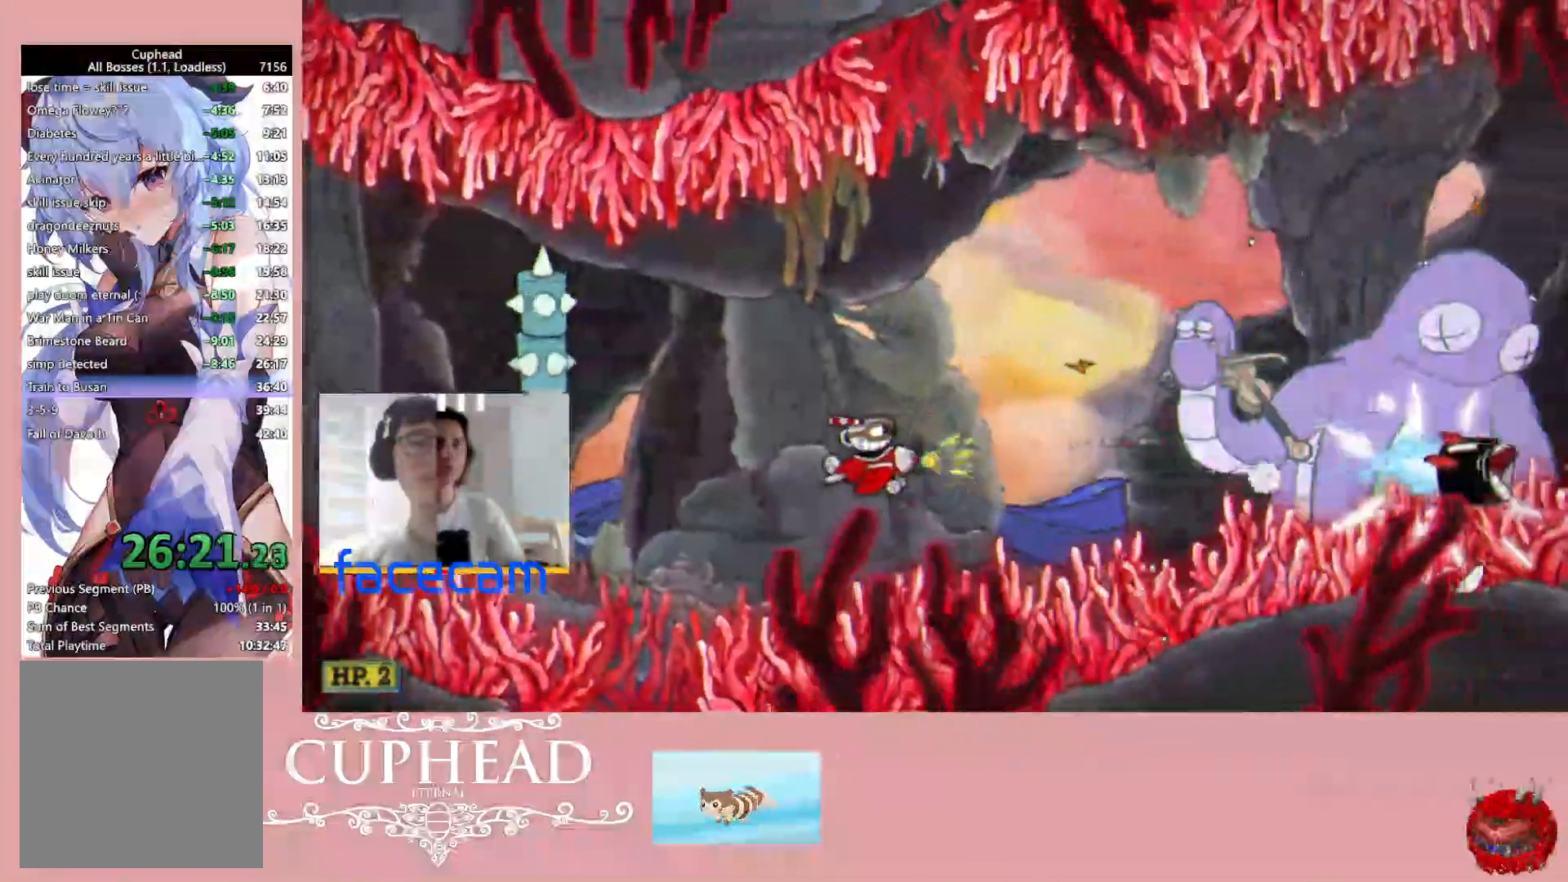
{"buttons": ["R1"], "left_stick": "left", "right_stick": "center", "events": [[17, "X", "down"], [100, "X", "up"], [183, "X", "down"], [300, "X", "up"]]}
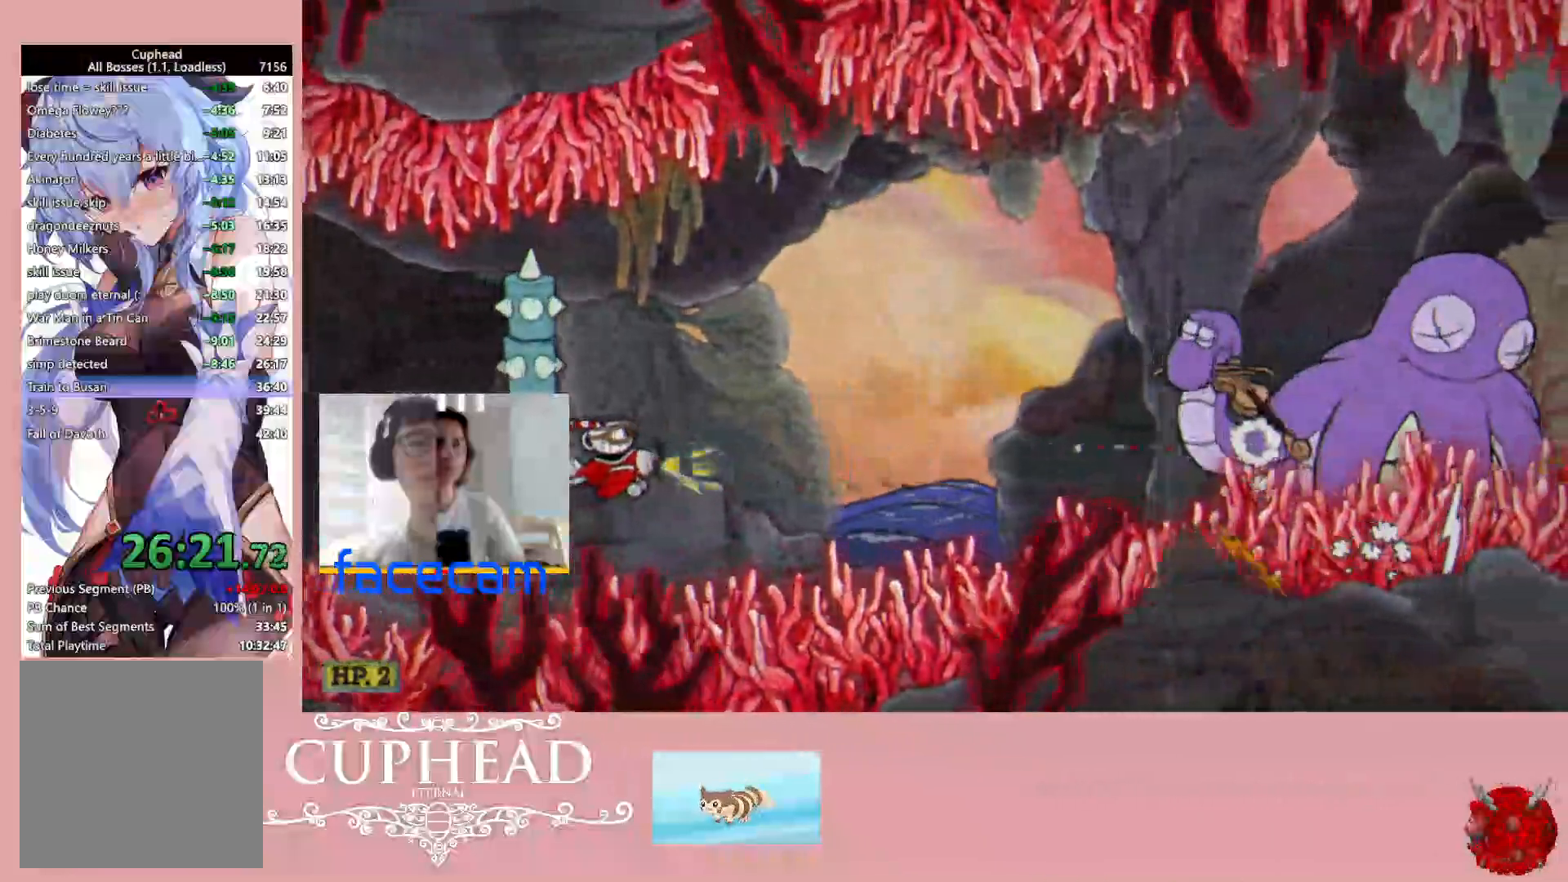
{"buttons": ["R1"], "left_stick": "left", "right_stick": "center", "events": []}
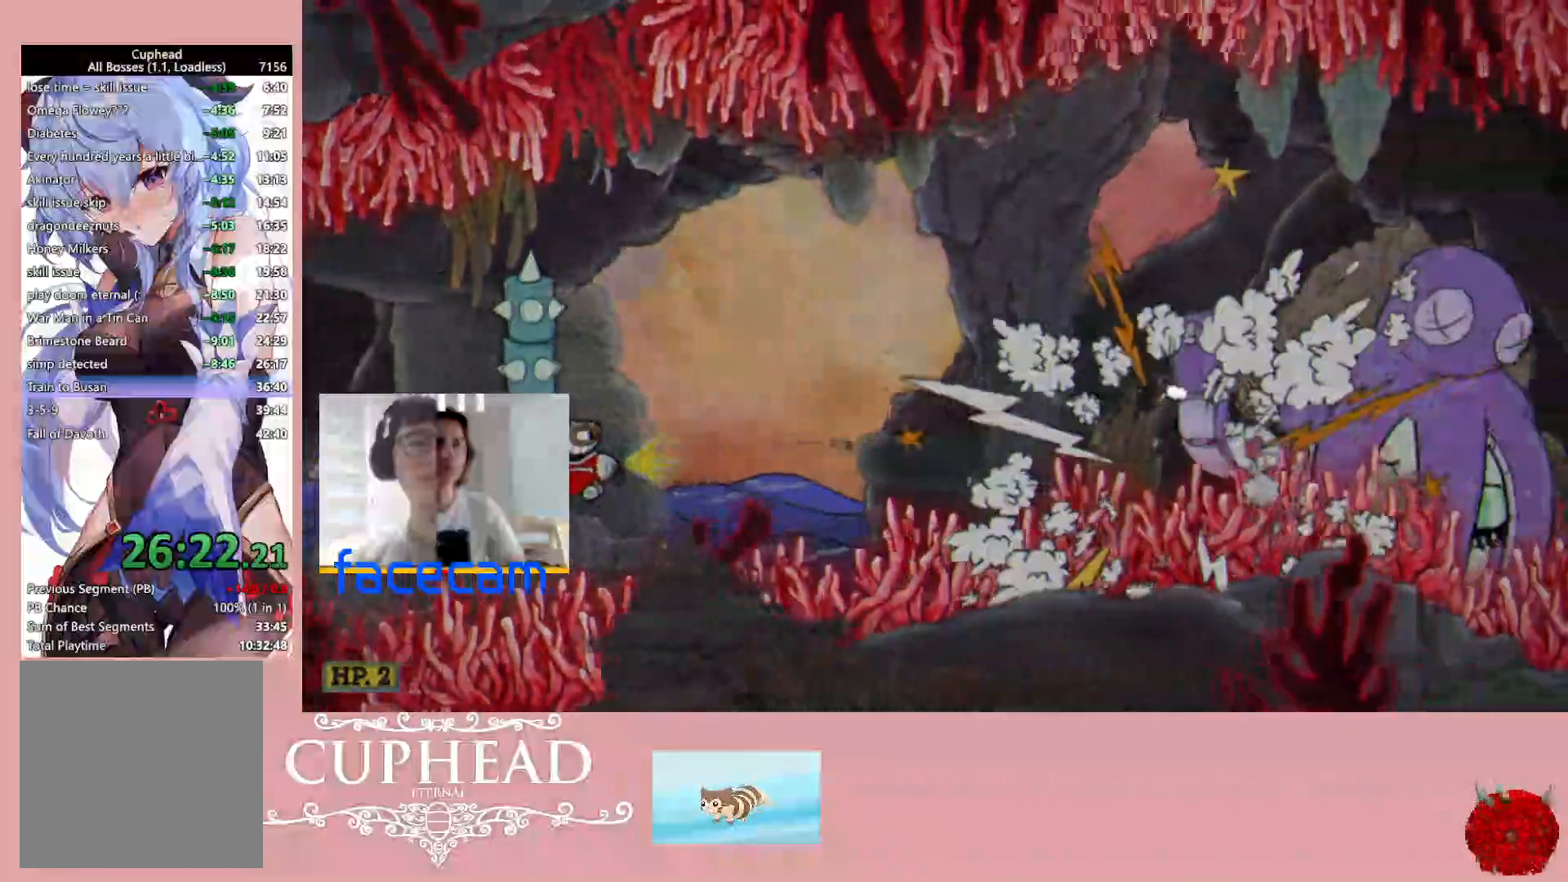
{"buttons": ["R1"], "left_stick": "right", "right_stick": "center", "events": [[100, "left_stick", "right"]]}
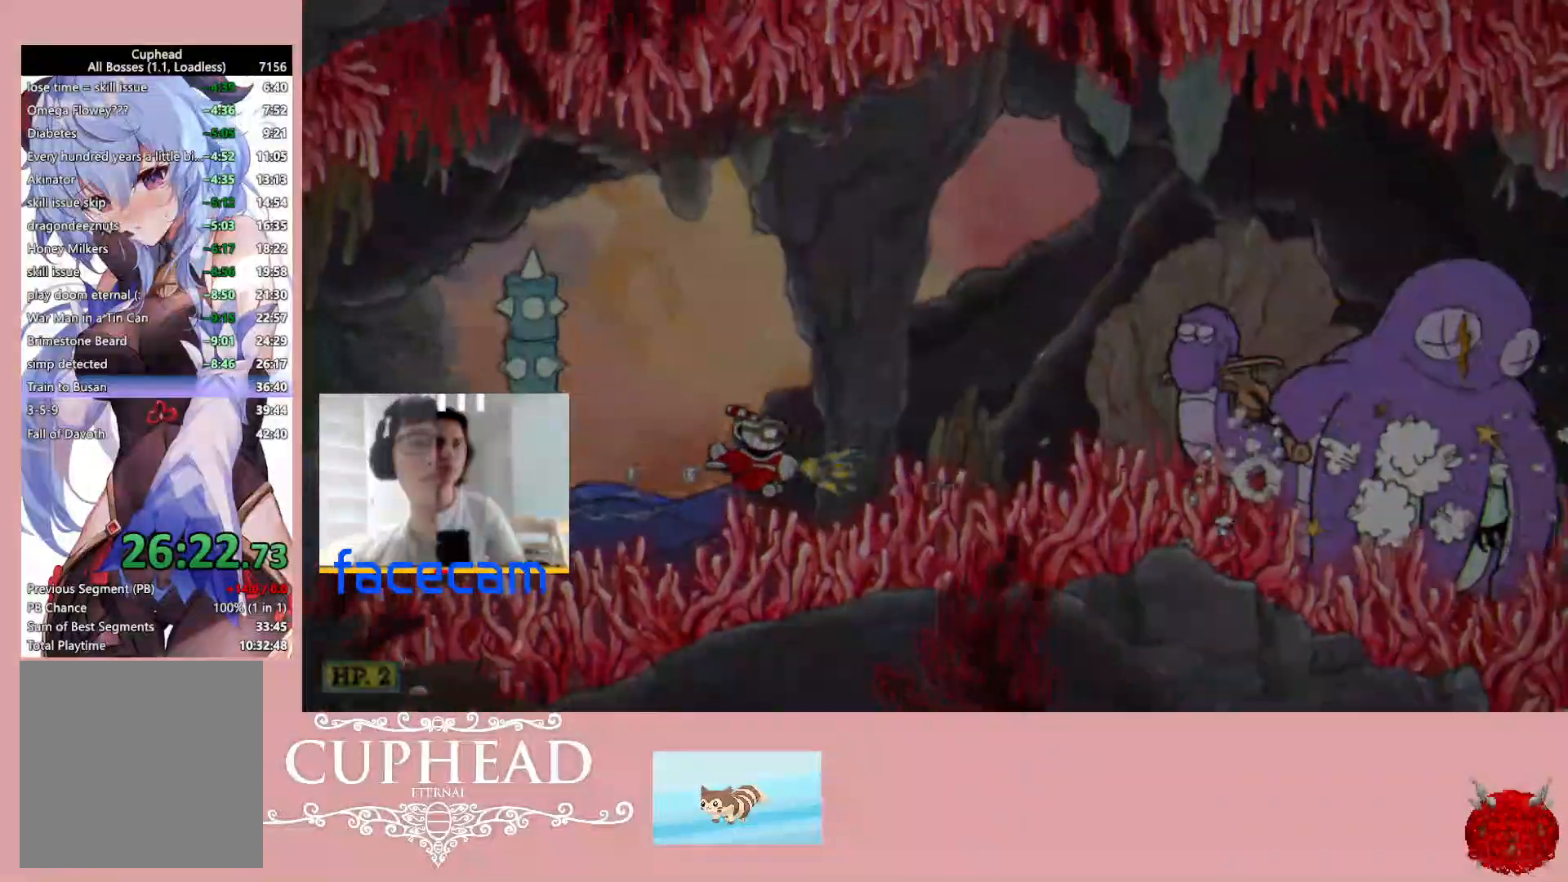
{"buttons": ["R1"], "left_stick": "right", "right_stick": "center", "events": []}
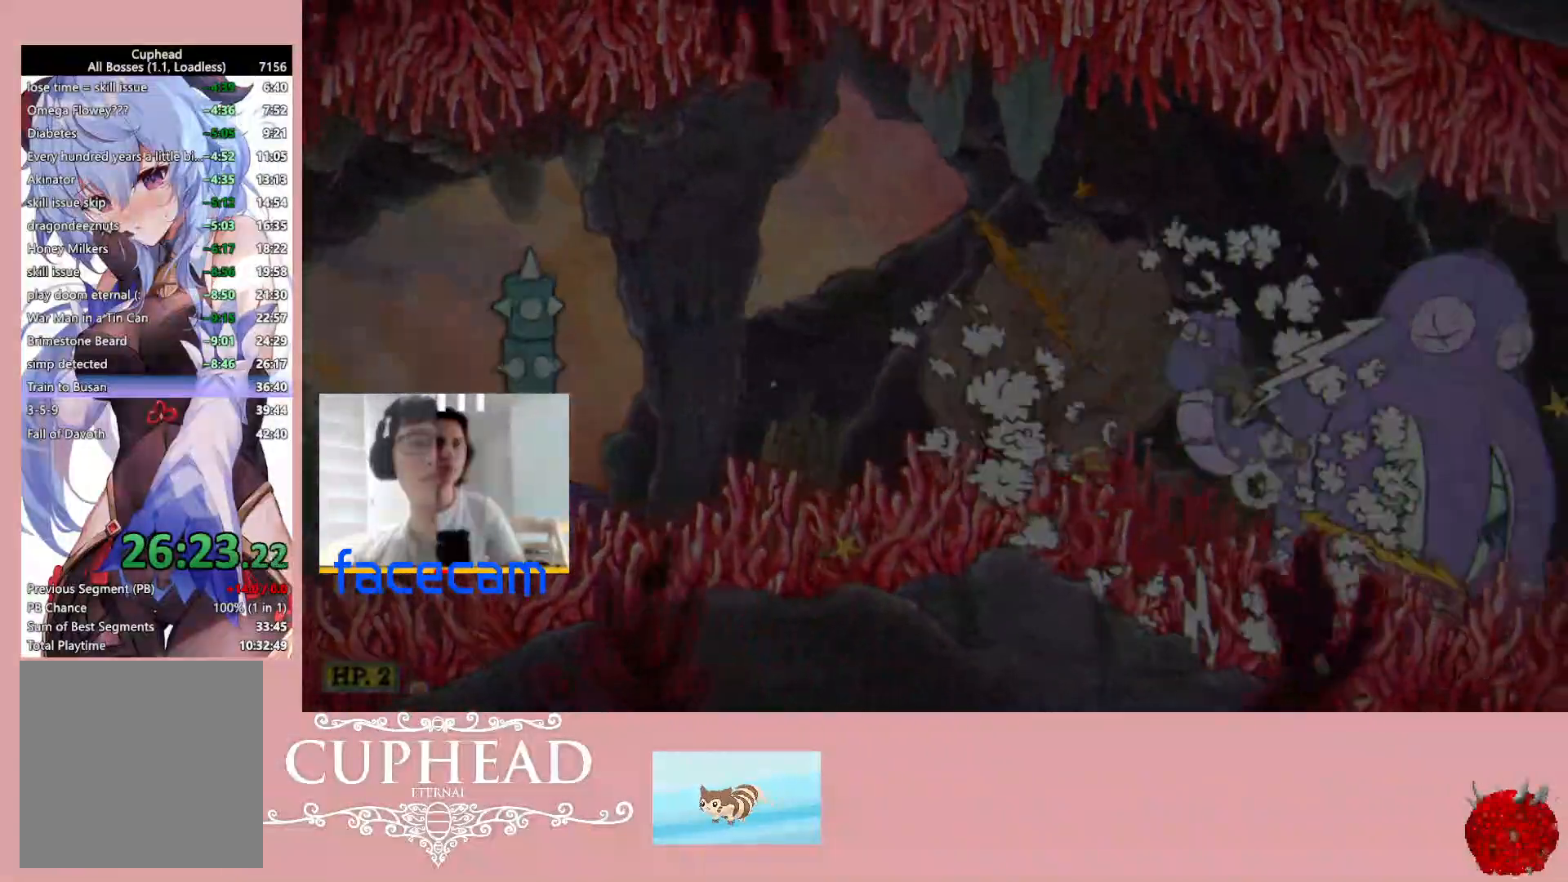
{"buttons": ["R1"], "left_stick": "center", "right_stick": "center", "events": [[67, "left_stick", "center"], [100, "L1", "down"], [183, "L1", "up"], [267, "L1", "down"], [367, "L1", "up"]]}
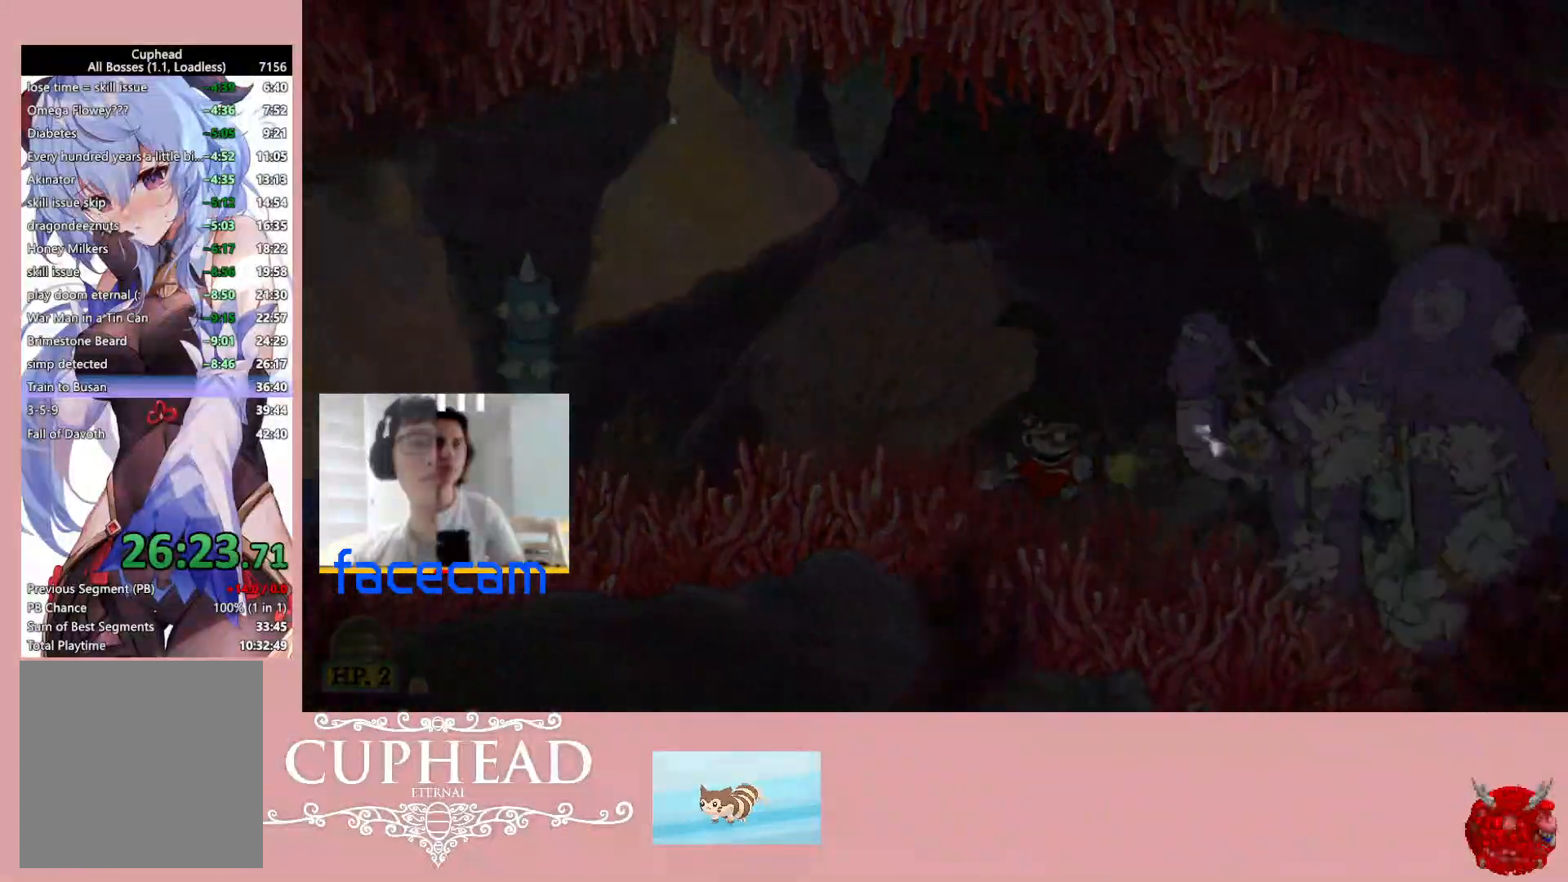
{"buttons": [], "left_stick": "center", "right_stick": "center", "events": [[200, "R1", "up"]]}
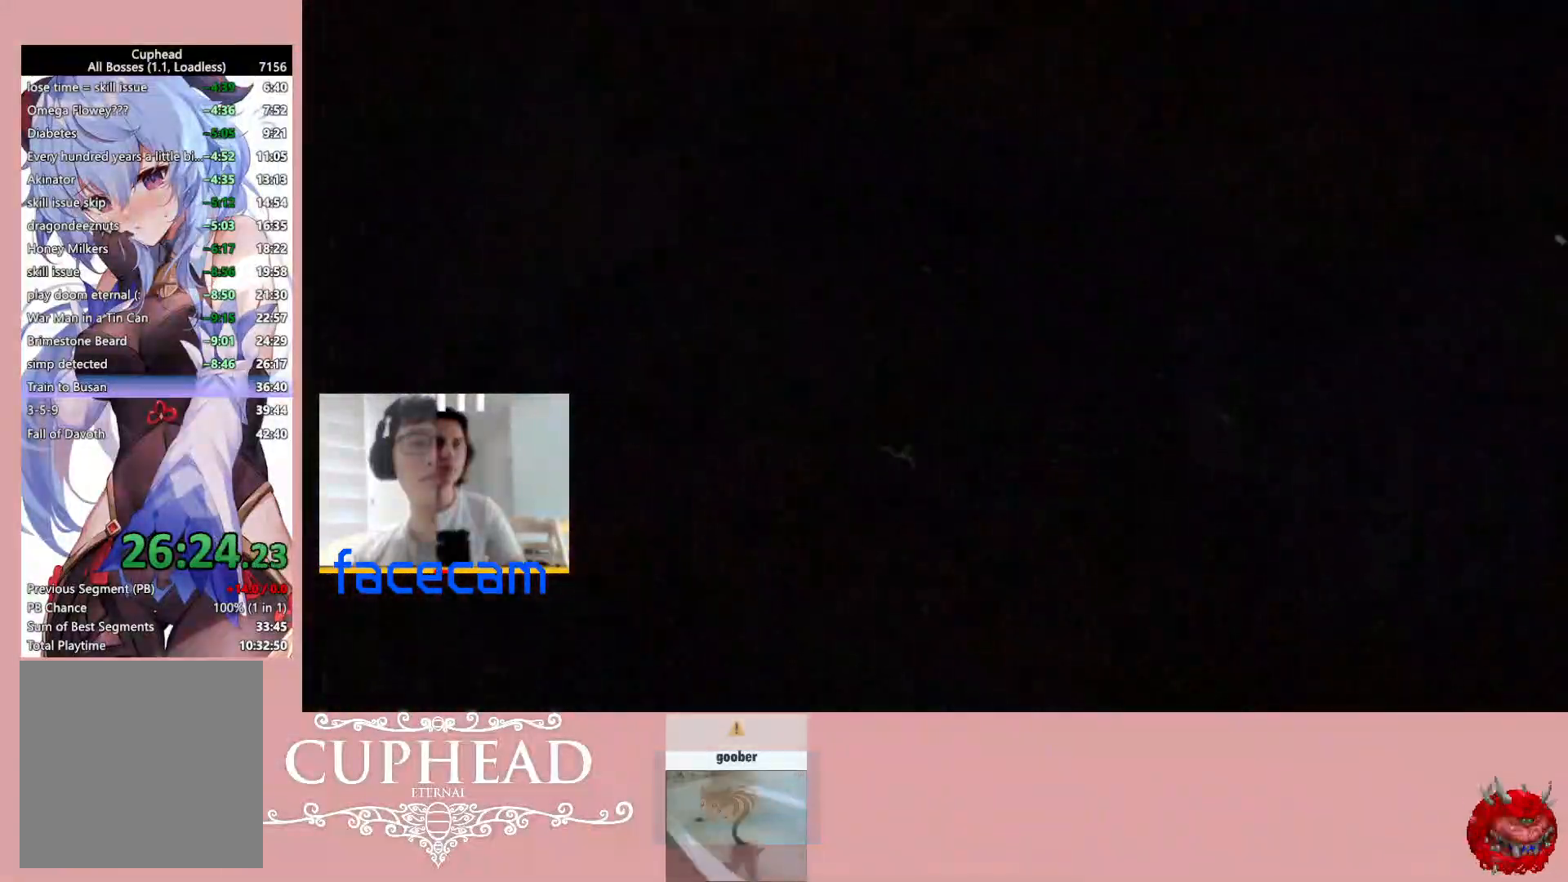
{"buttons": [], "left_stick": "center", "right_stick": "down", "events": [[233, "L3", "down"], [267, "R3", "down"], [300, "L3", "up"], [317, "R3", "up"], [383, "L3", "down"], [417, "R3", "down"], [467, "R3", "up"], [467, "right_stick", "down"], [483, "L3", "up"]]}
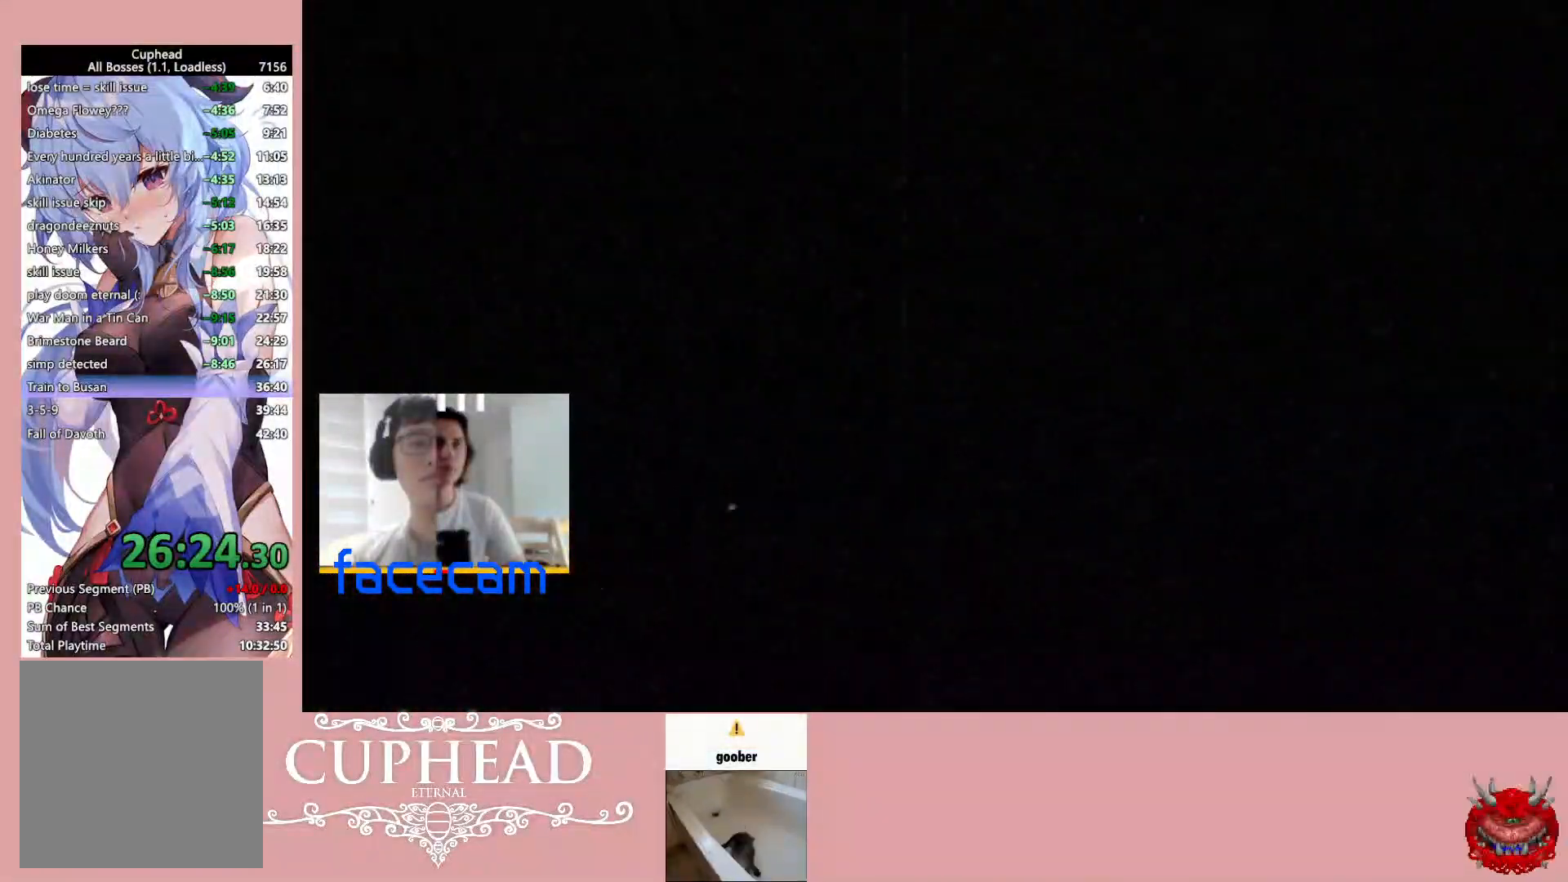
{"buttons": [], "left_stick": "center", "right_stick": "center", "events": [[83, "right_stick", "center"], [367, "A", "down"], [450, "A", "up"]]}
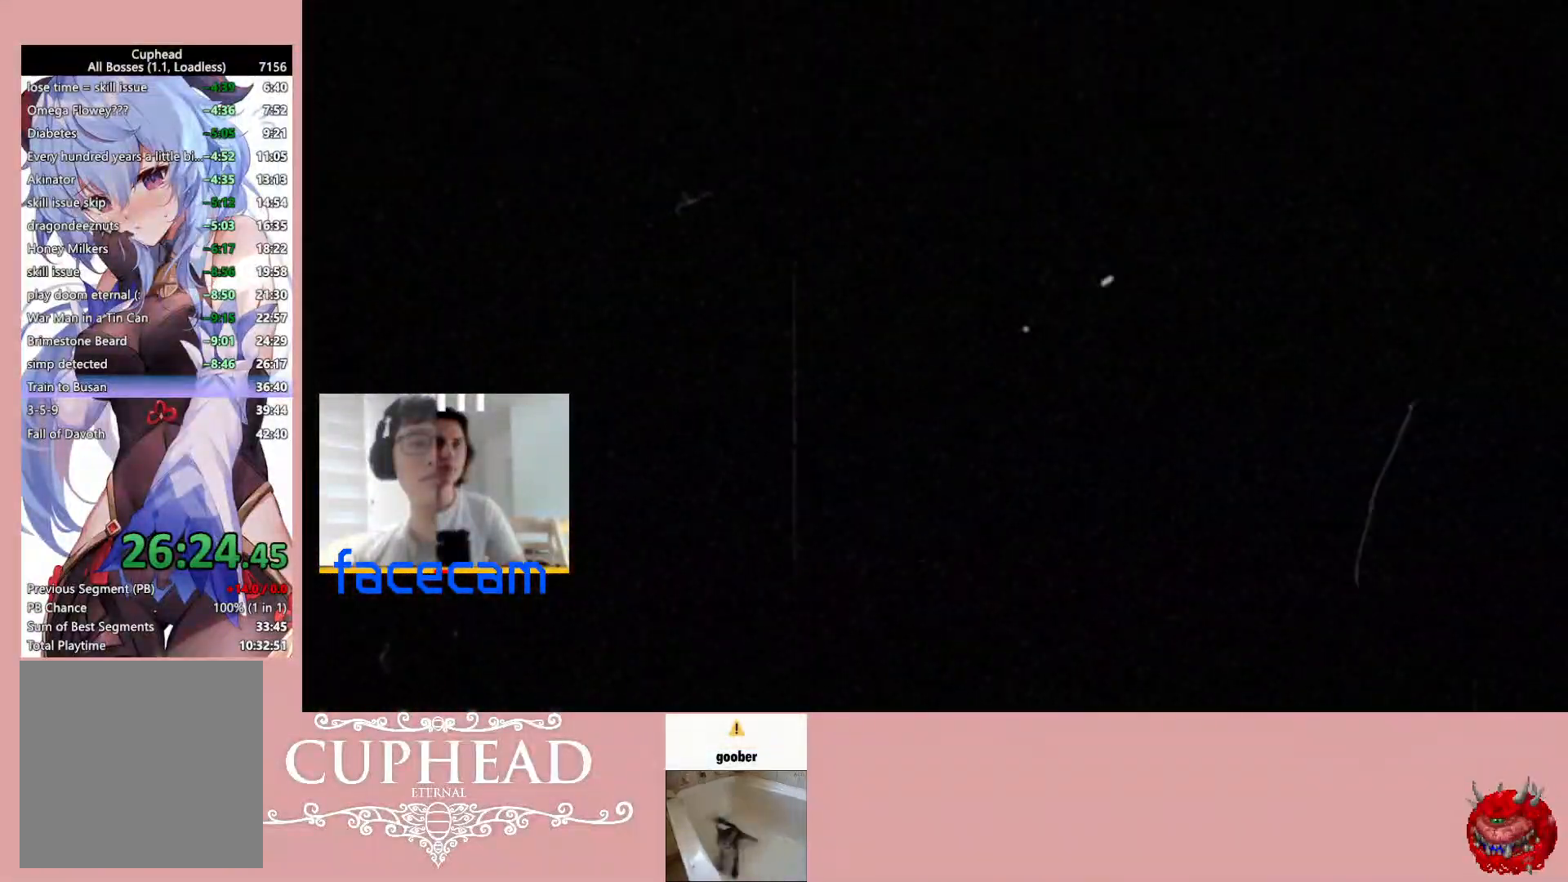
{"buttons": ["A"], "left_stick": "center", "right_stick": "center", "events": [[17, "A", "down"], [83, "A", "up"], [150, "A", "down"], [233, "A", "up"], [317, "A", "down"], [383, "A", "up"], [450, "A", "down"]]}
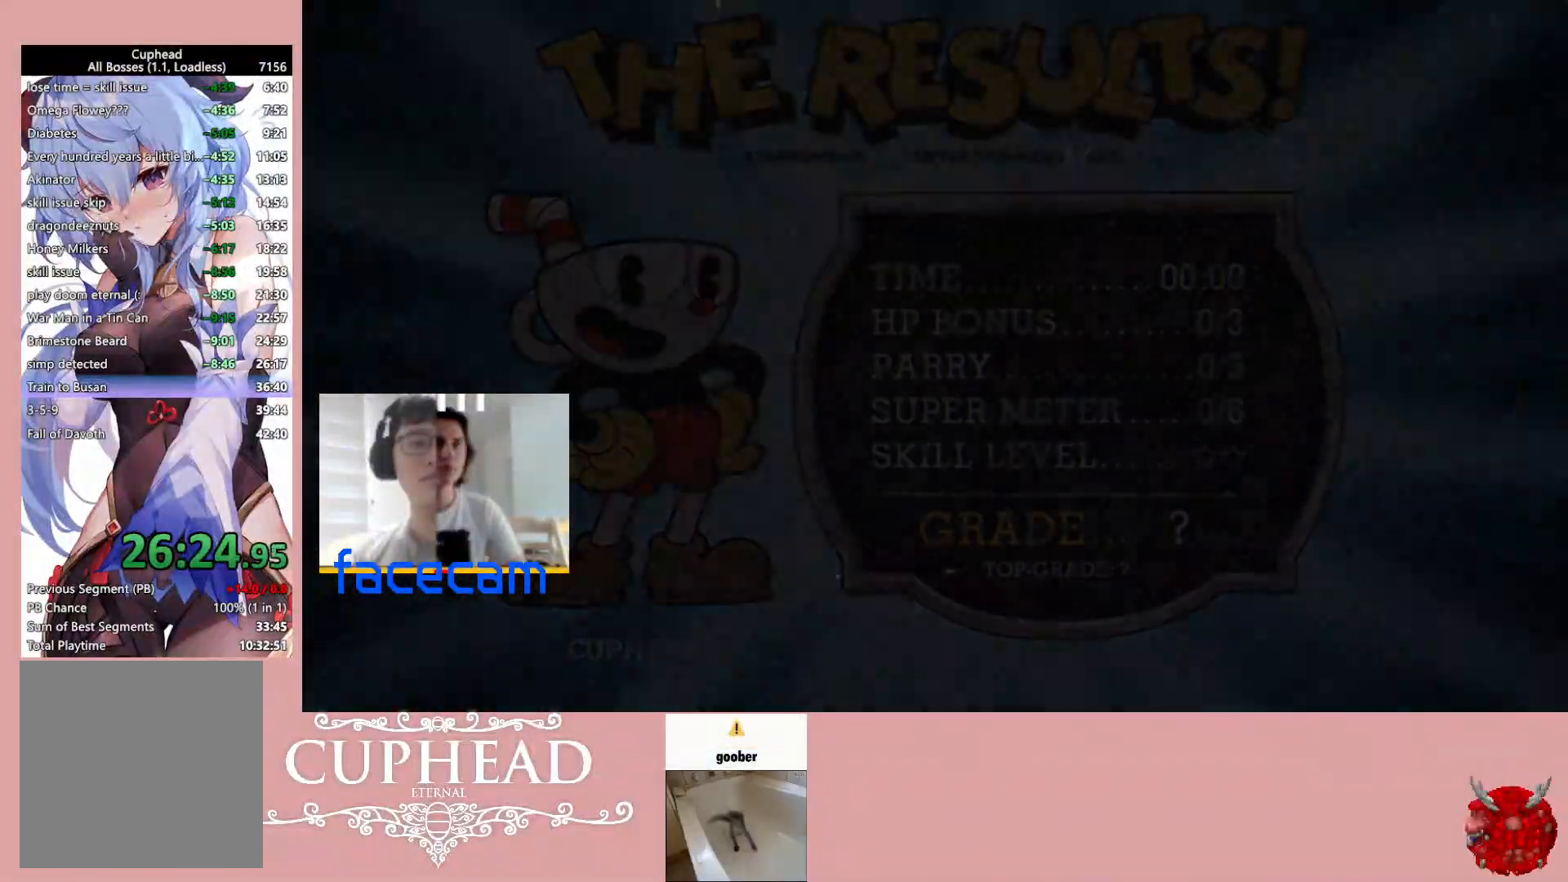
{"buttons": ["A"], "left_stick": "center", "right_stick": "center", "events": [[17, "A", "up"], [100, "A", "down"], [167, "A", "up"], [233, "A", "down"], [283, "A", "up"], [367, "A", "down"], [433, "A", "up"], [483, "A", "down"]]}
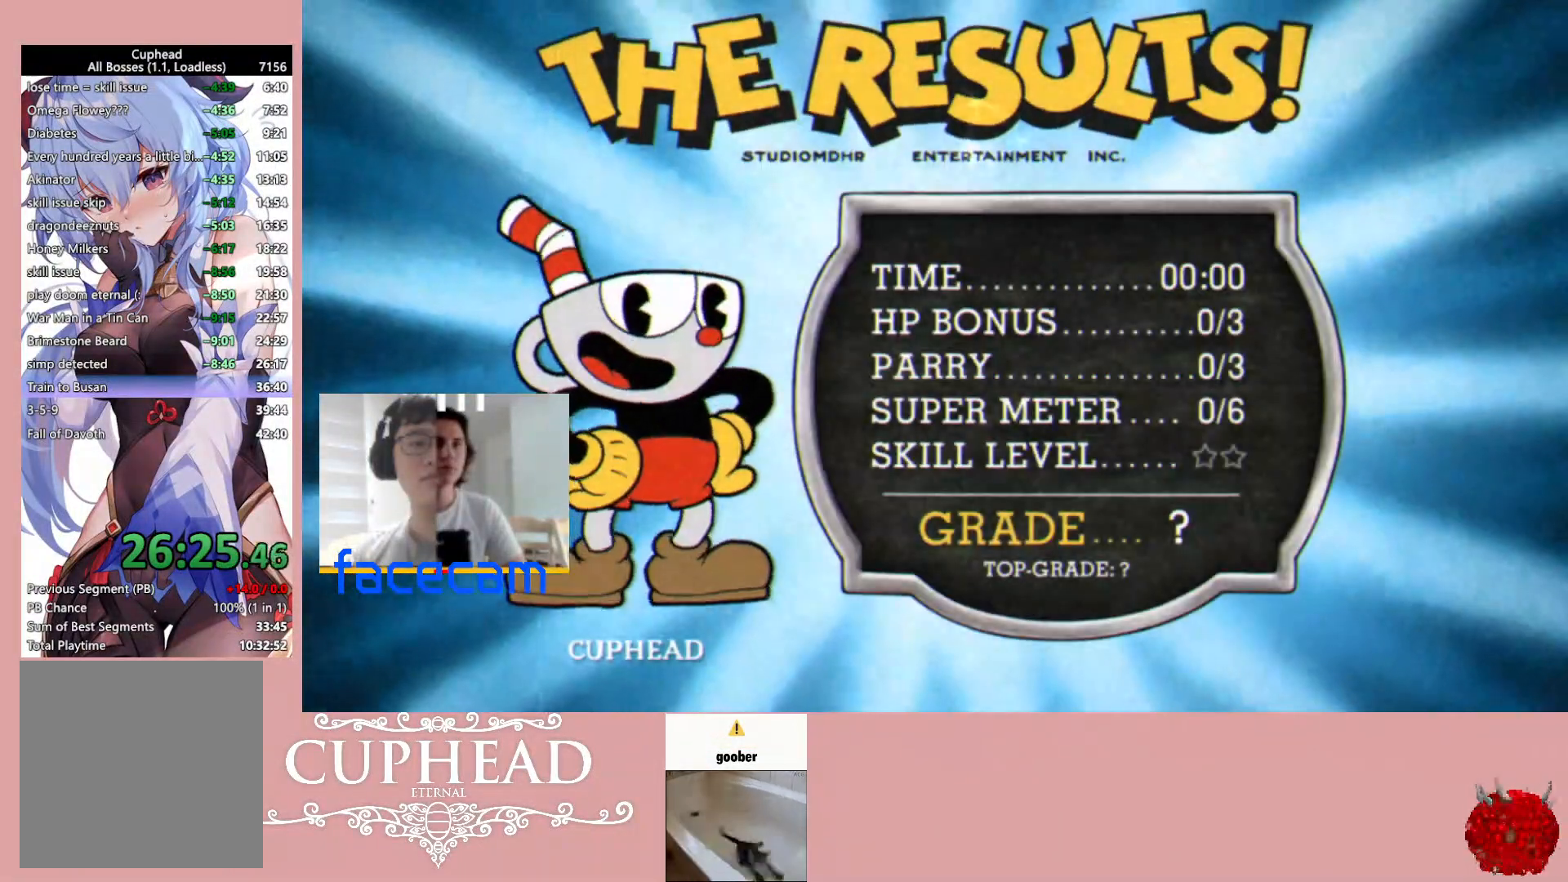
{"buttons": [], "left_stick": "center", "right_stick": "center", "events": [[50, "A", "up"], [133, "A", "down"], [183, "A", "up"], [250, "A", "down"], [333, "A", "up"], [400, "A", "down"], [467, "A", "up"]]}
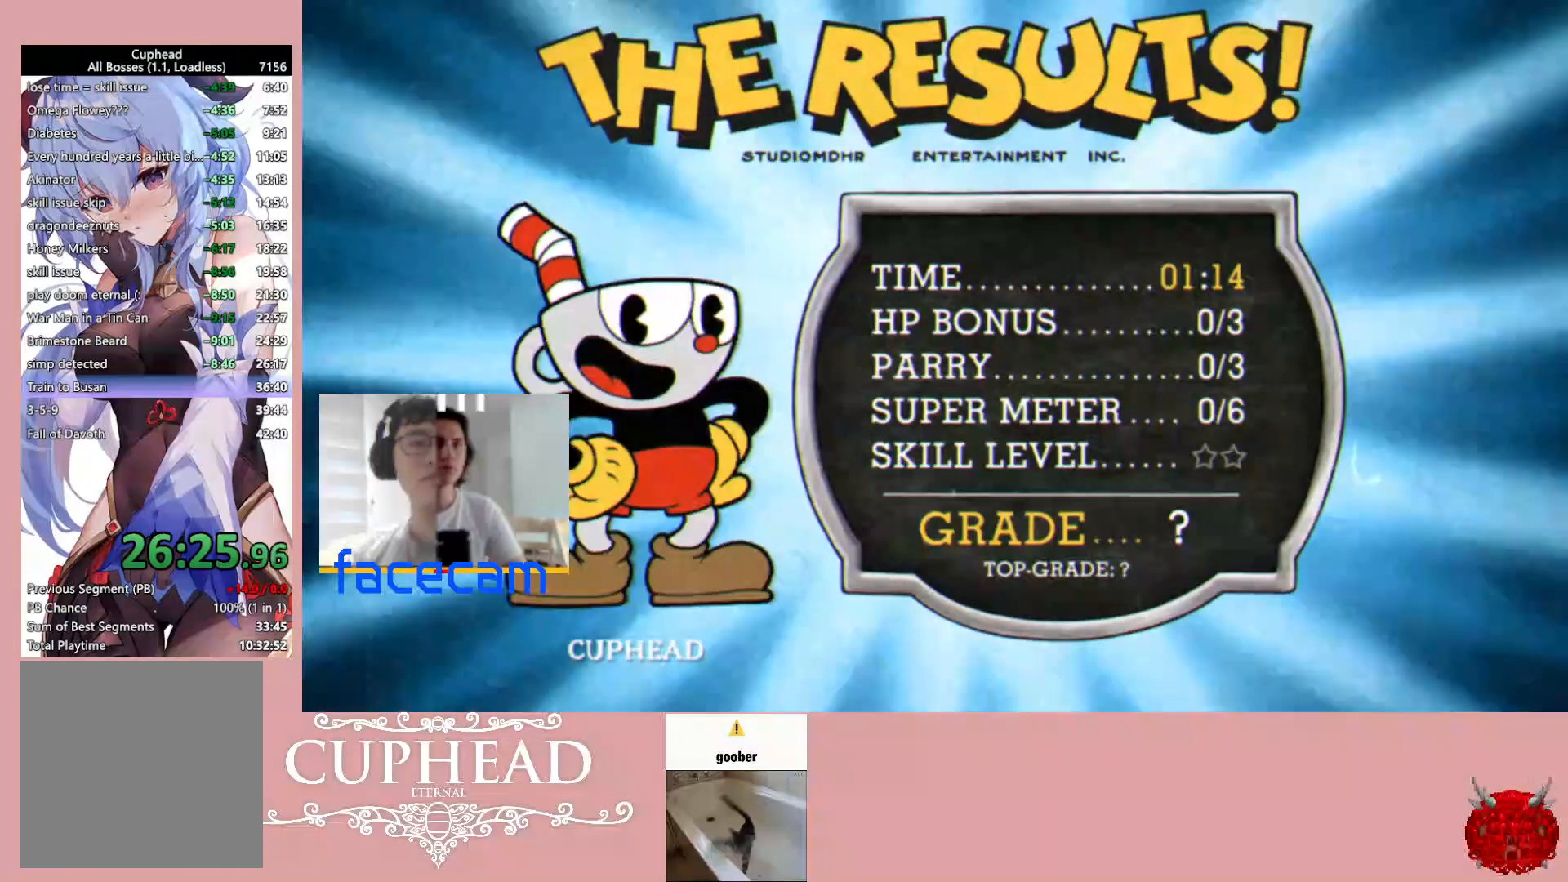
{"buttons": [], "left_stick": "center", "right_stick": "center", "events": [[67, "A", "down"], [117, "A", "up"], [200, "A", "down"], [267, "A", "up"], [350, "A", "down"], [433, "A", "up"]]}
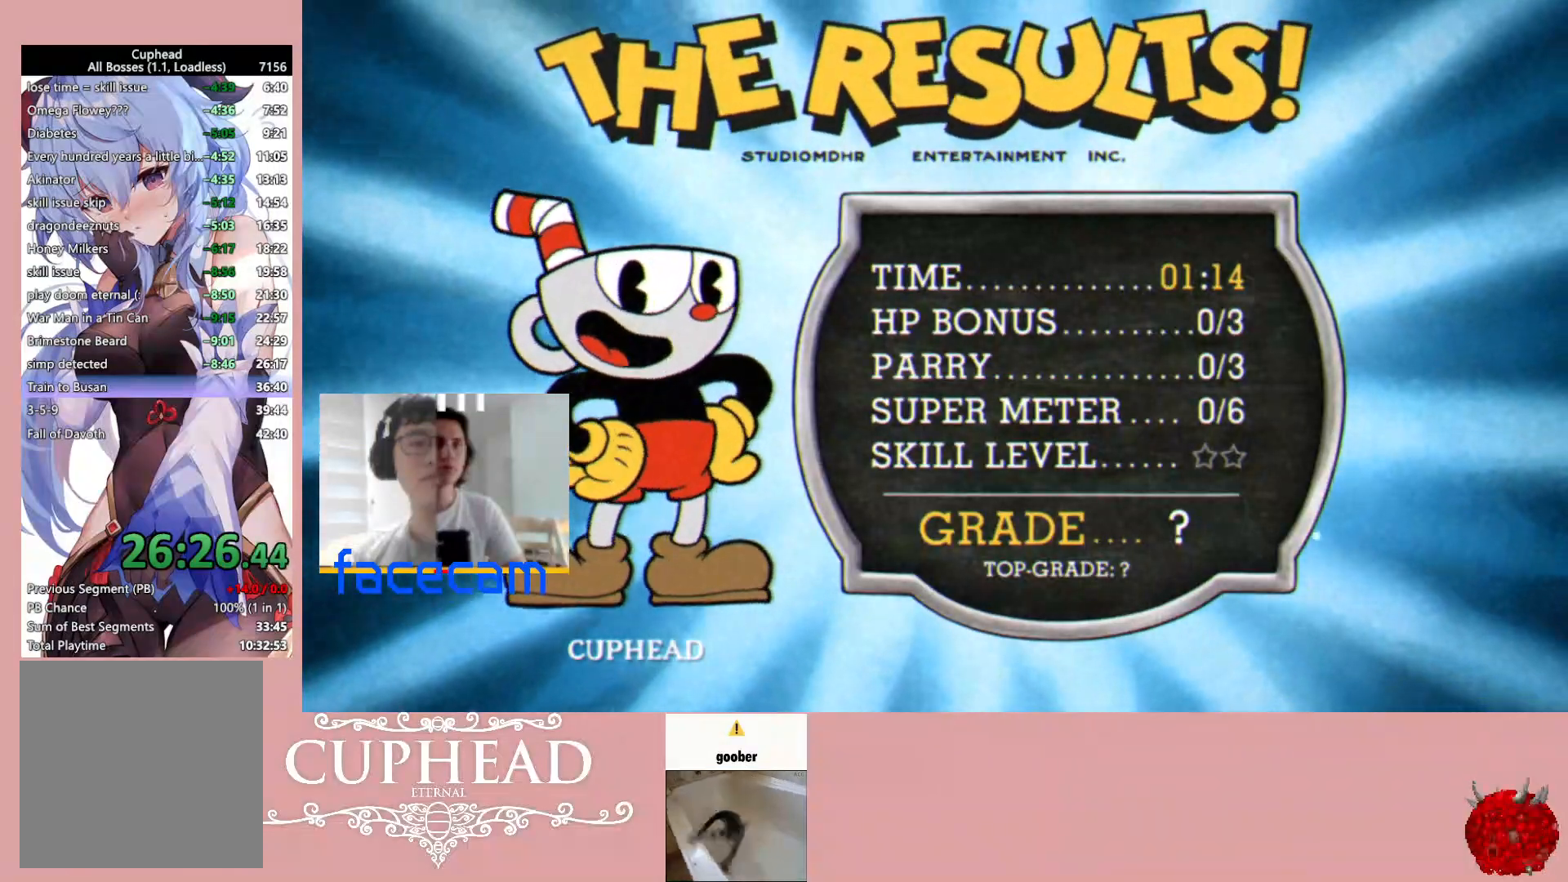
{"buttons": ["A"], "left_stick": "center", "right_stick": "center", "events": [[150, "A", "down"], [217, "A", "up"], [333, "A", "down"], [383, "A", "up"], [467, "A", "down"]]}
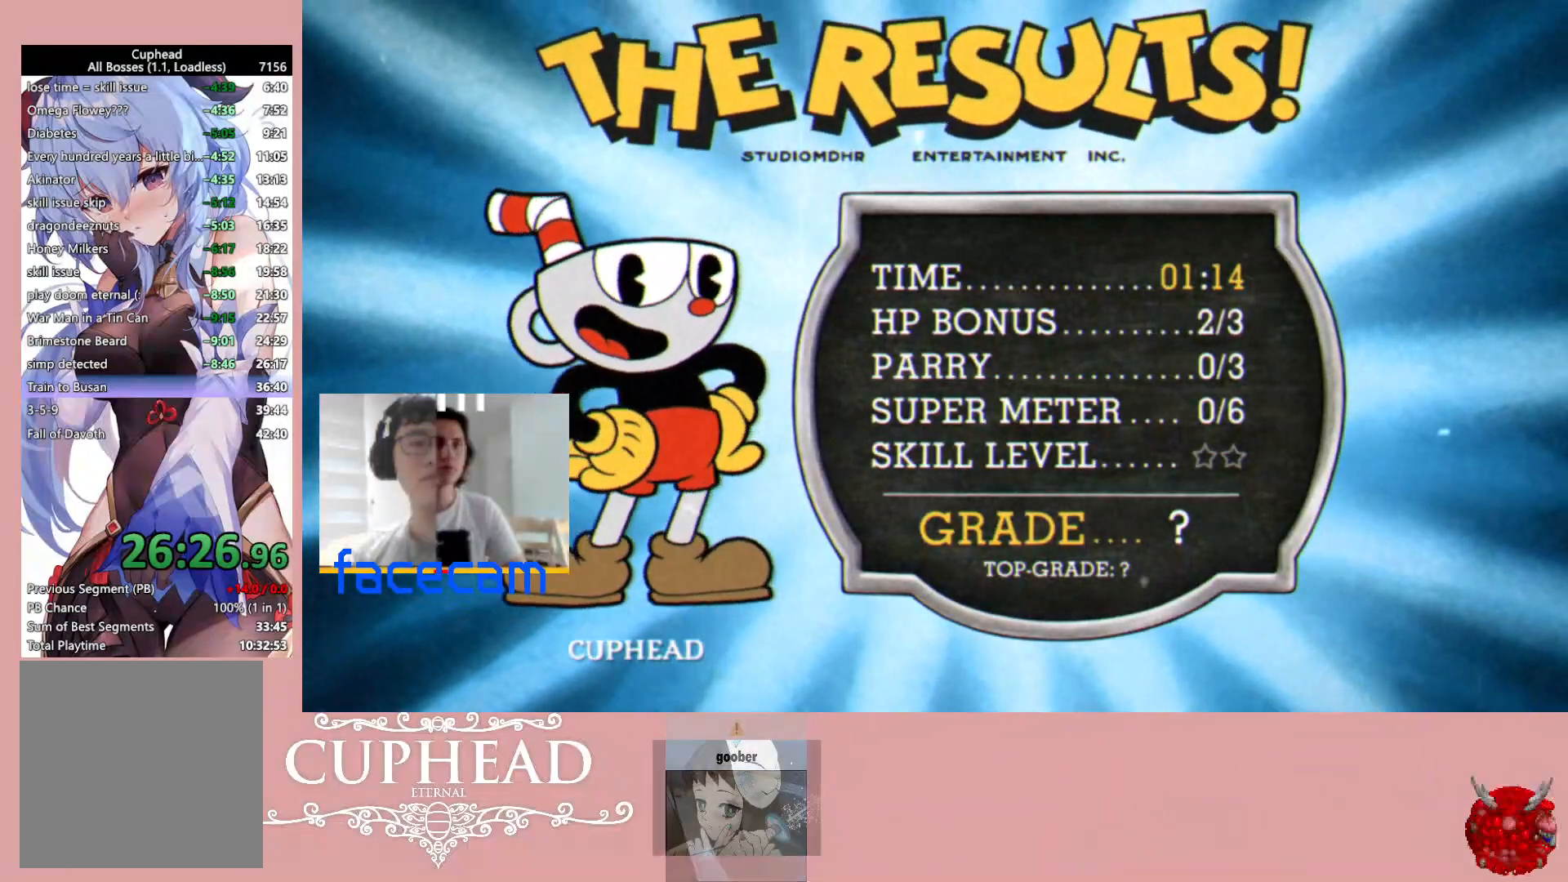
{"buttons": ["A"], "left_stick": "center", "right_stick": "center", "events": [[67, "A", "up"], [133, "A", "down"], [200, "A", "up"], [283, "A", "down"], [383, "A", "up"], [450, "A", "down"]]}
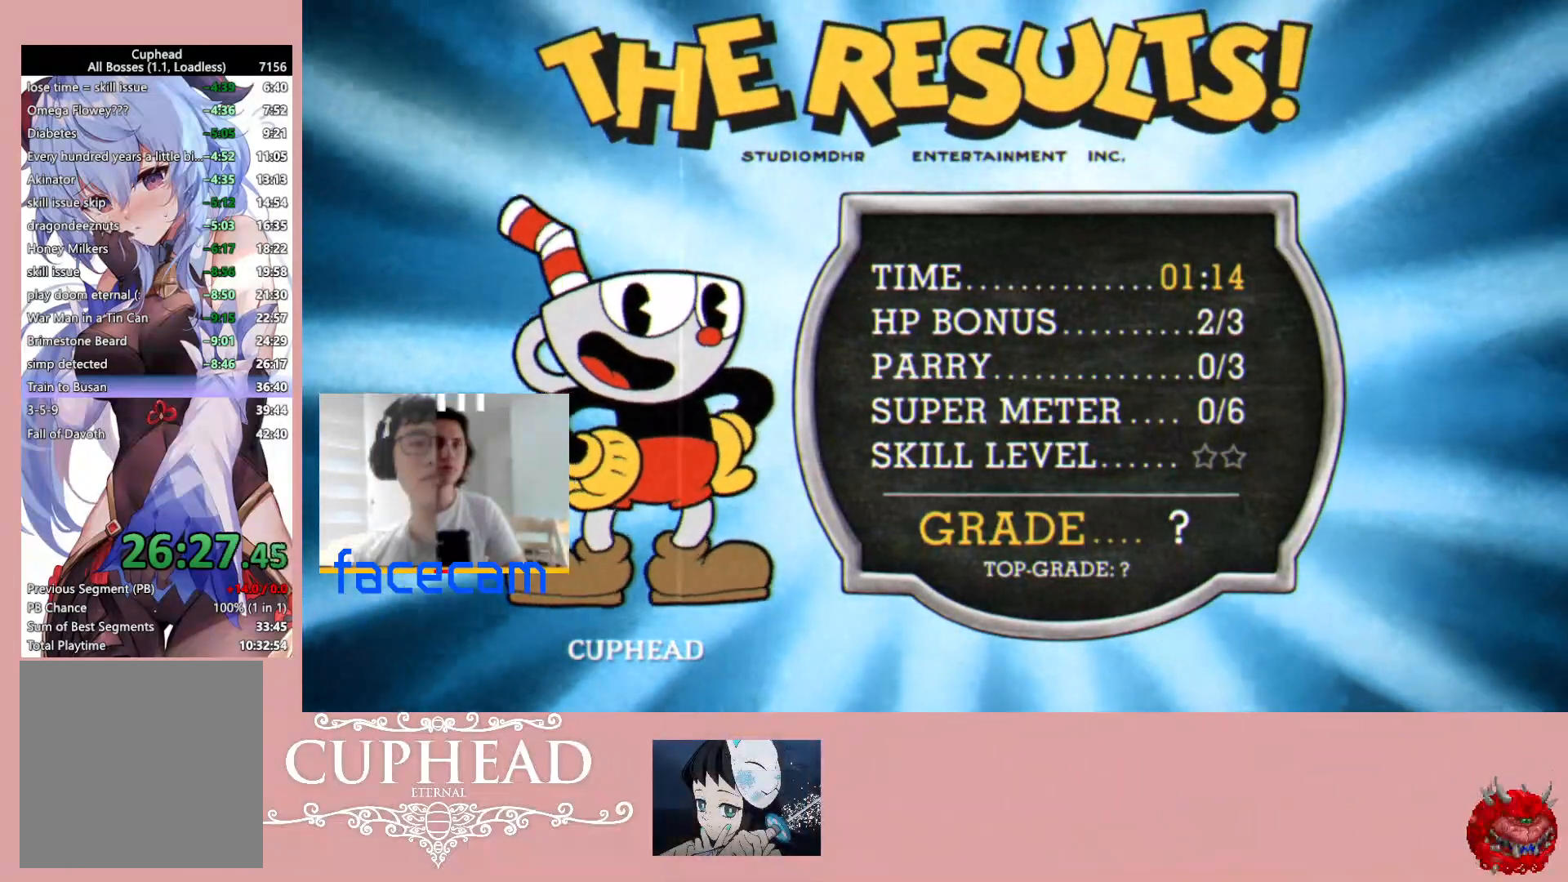
{"buttons": ["A"], "left_stick": "center", "right_stick": "center", "events": [[50, "A", "up"], [117, "A", "down"], [217, "A", "up"], [300, "A", "down"], [383, "A", "up"], [450, "A", "down"]]}